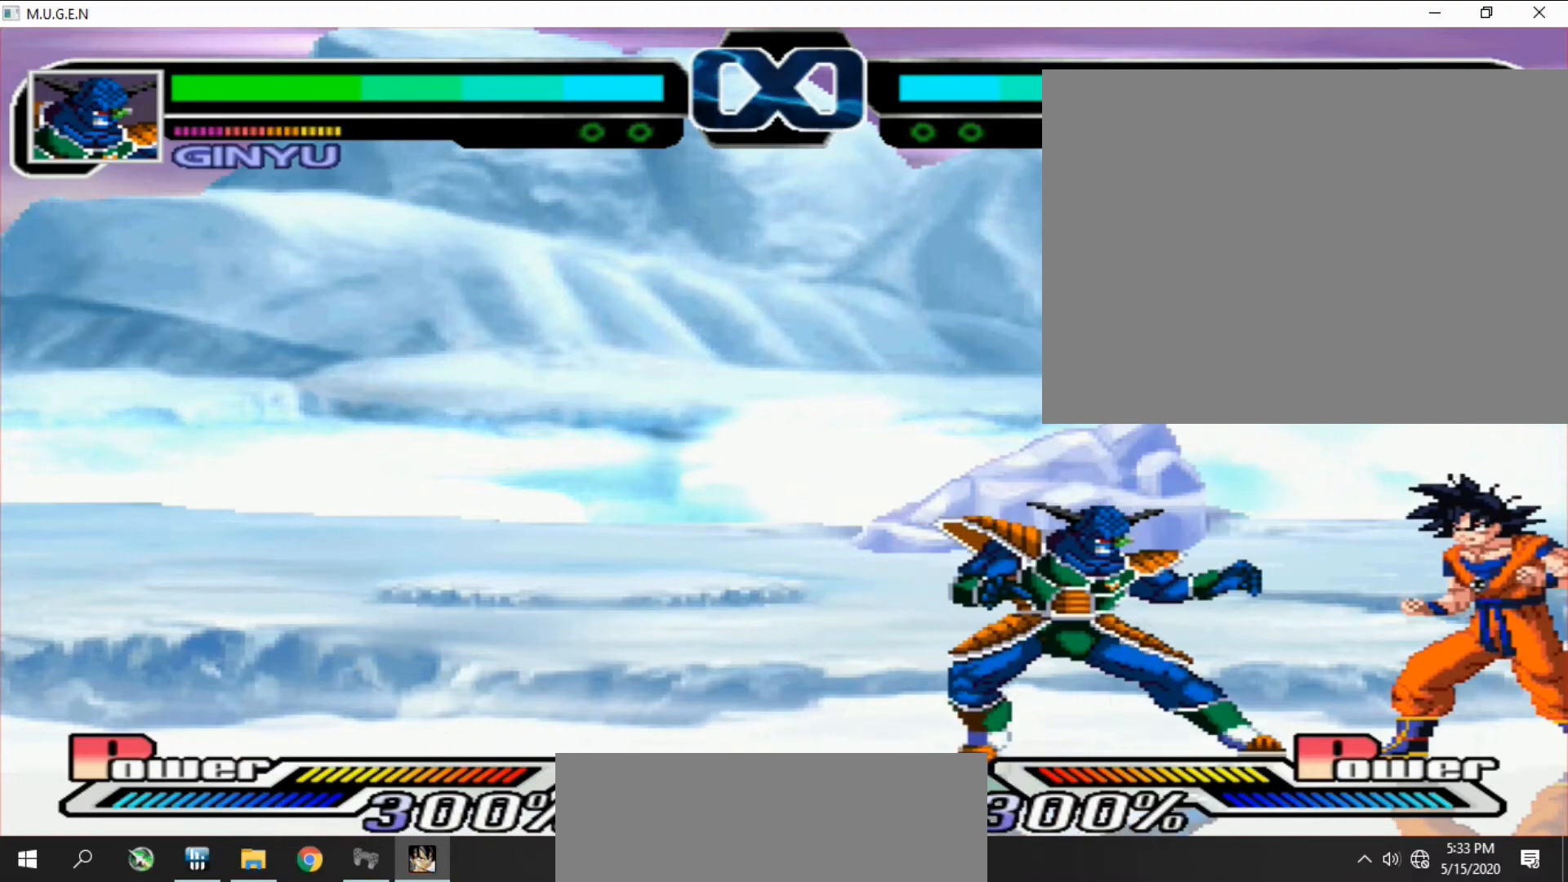
Gameplay with a controller (PlayStation layout); each line is a JSON object with the inputs held at the frame after it. "events" lists button and stick changes between this image and that frame as [ms after this image, input, new state], when the widget could be followed in between. Not read: L3 R3 left_stick right_stick.
{"buttons": ["TRIANGLE", "DPAD_RIGHT"], "events": [[433, "DPAD_RIGHT", "down"], [467, "DPAD_DOWN", "down"], [467, "DPAD_RIGHT", "up"], [500, "DPAD_DOWN", "up"], [500, "DPAD_RIGHT", "down"], [500, "TRIANGLE", "down"]]}
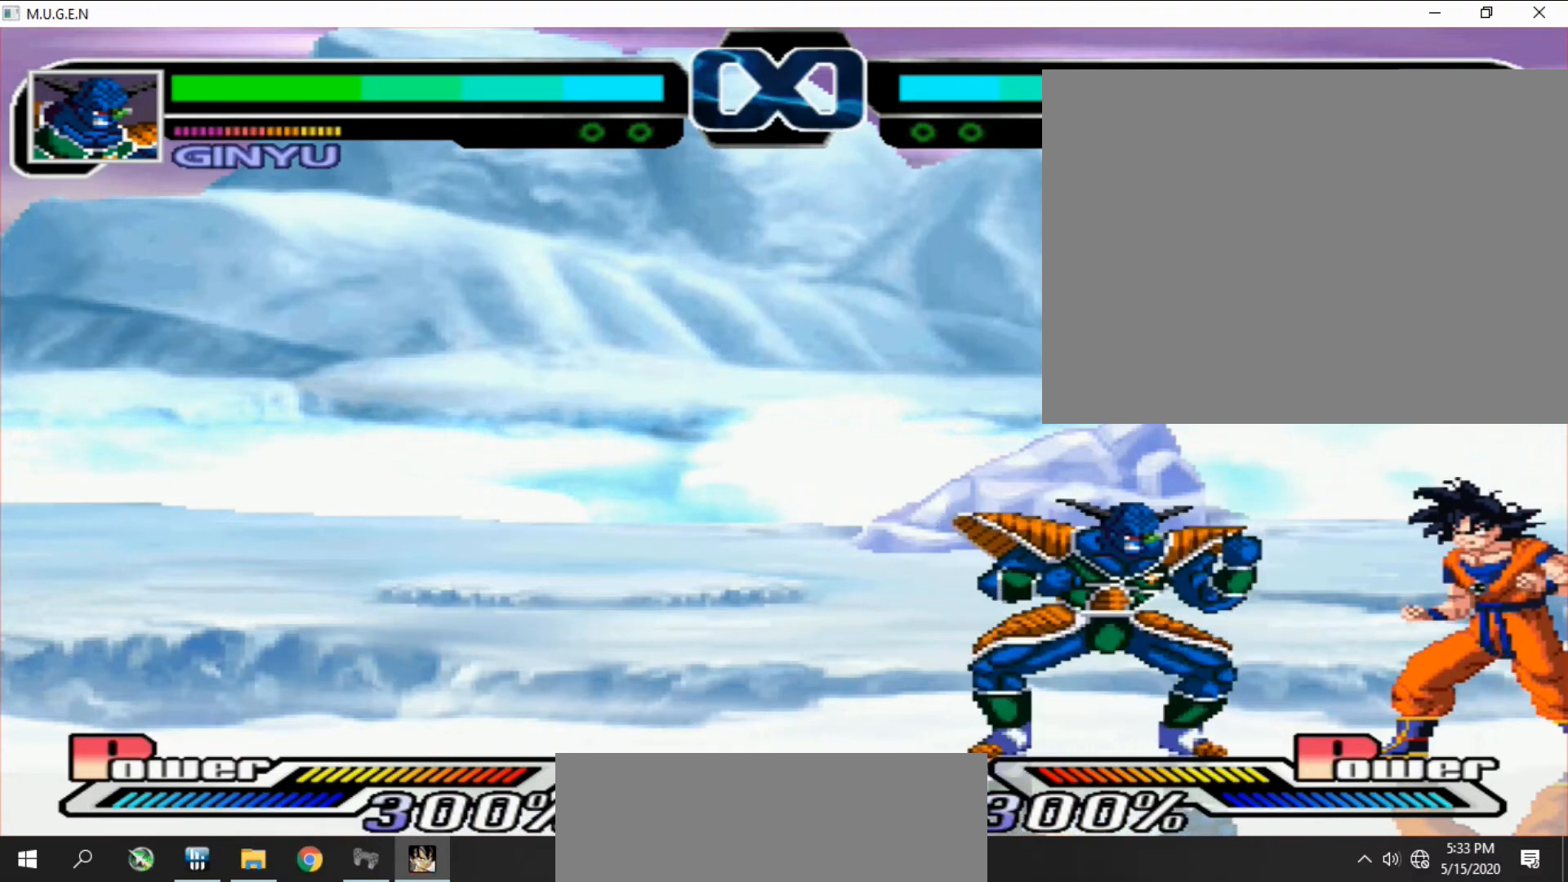
{"buttons": ["SQUARE", "DPAD_UP", "DPAD_LEFT"]}
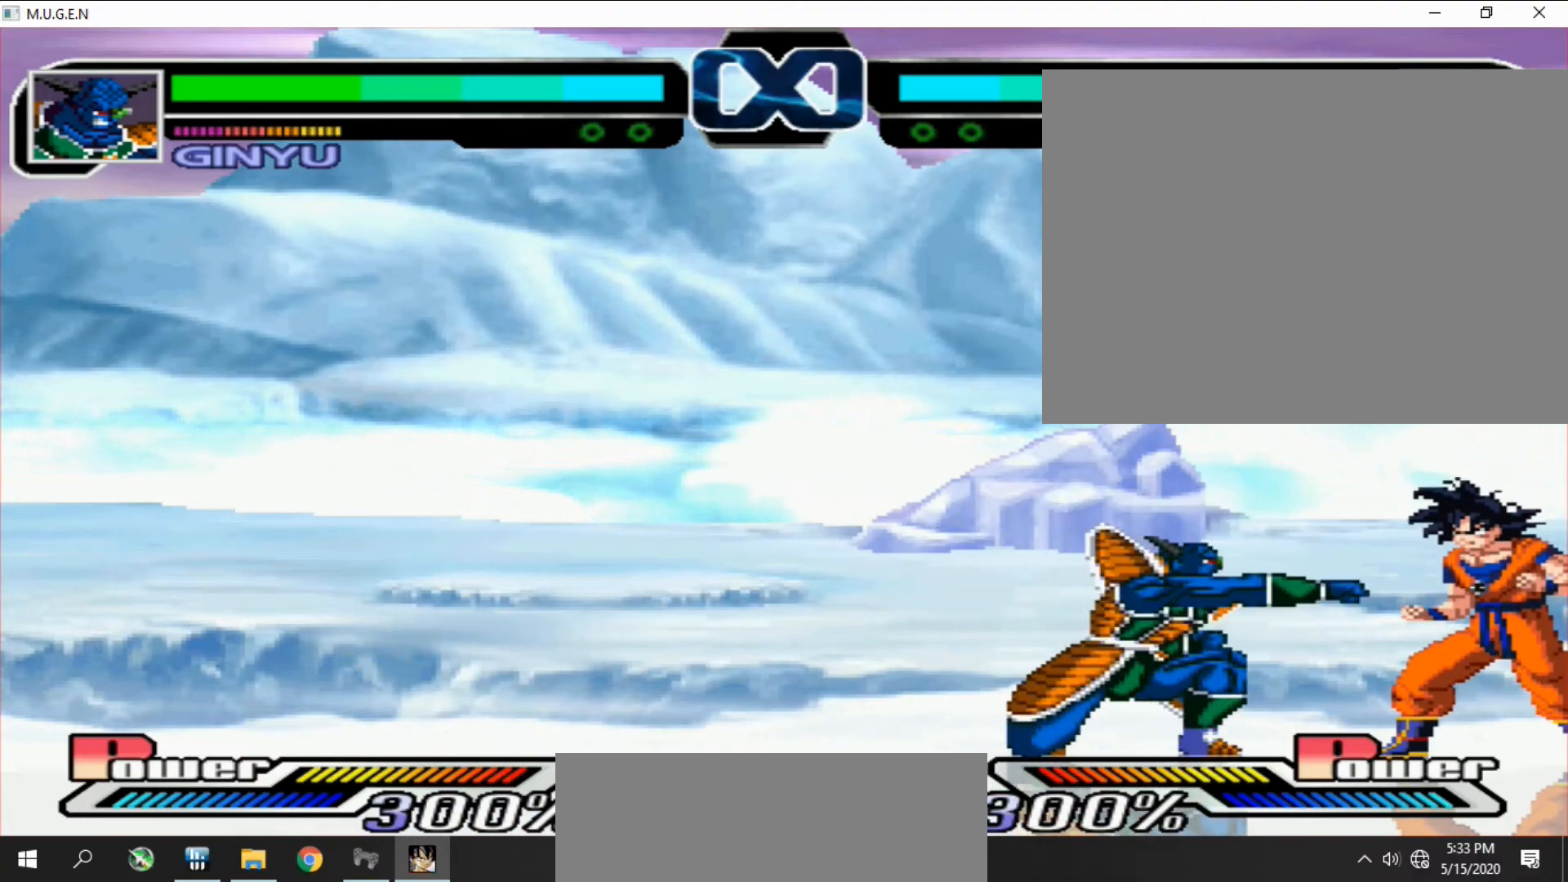
{"buttons": []}
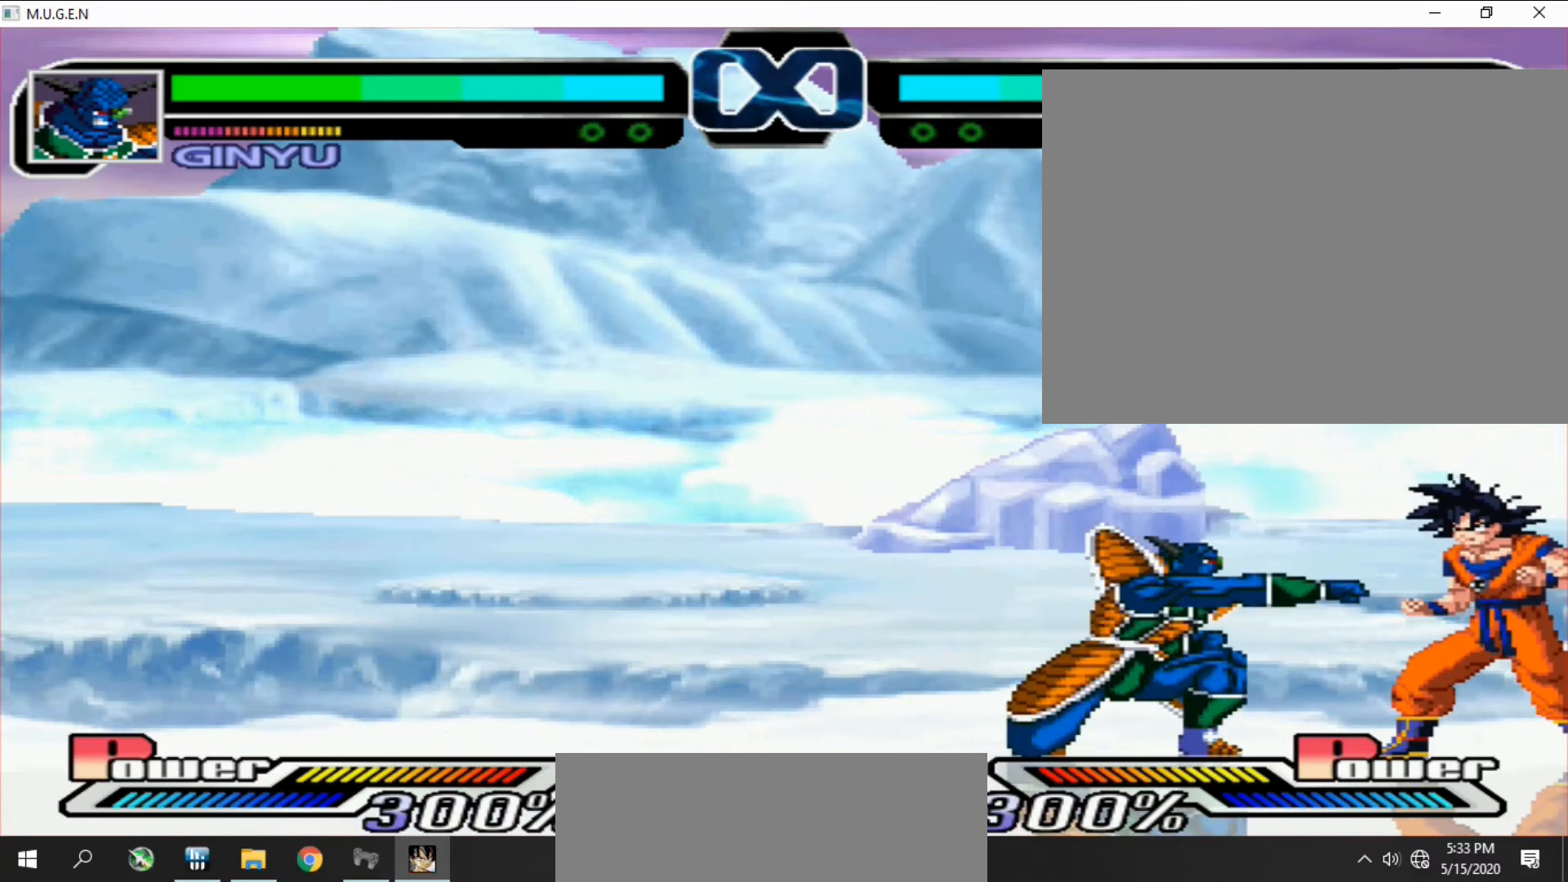
{"buttons": []}
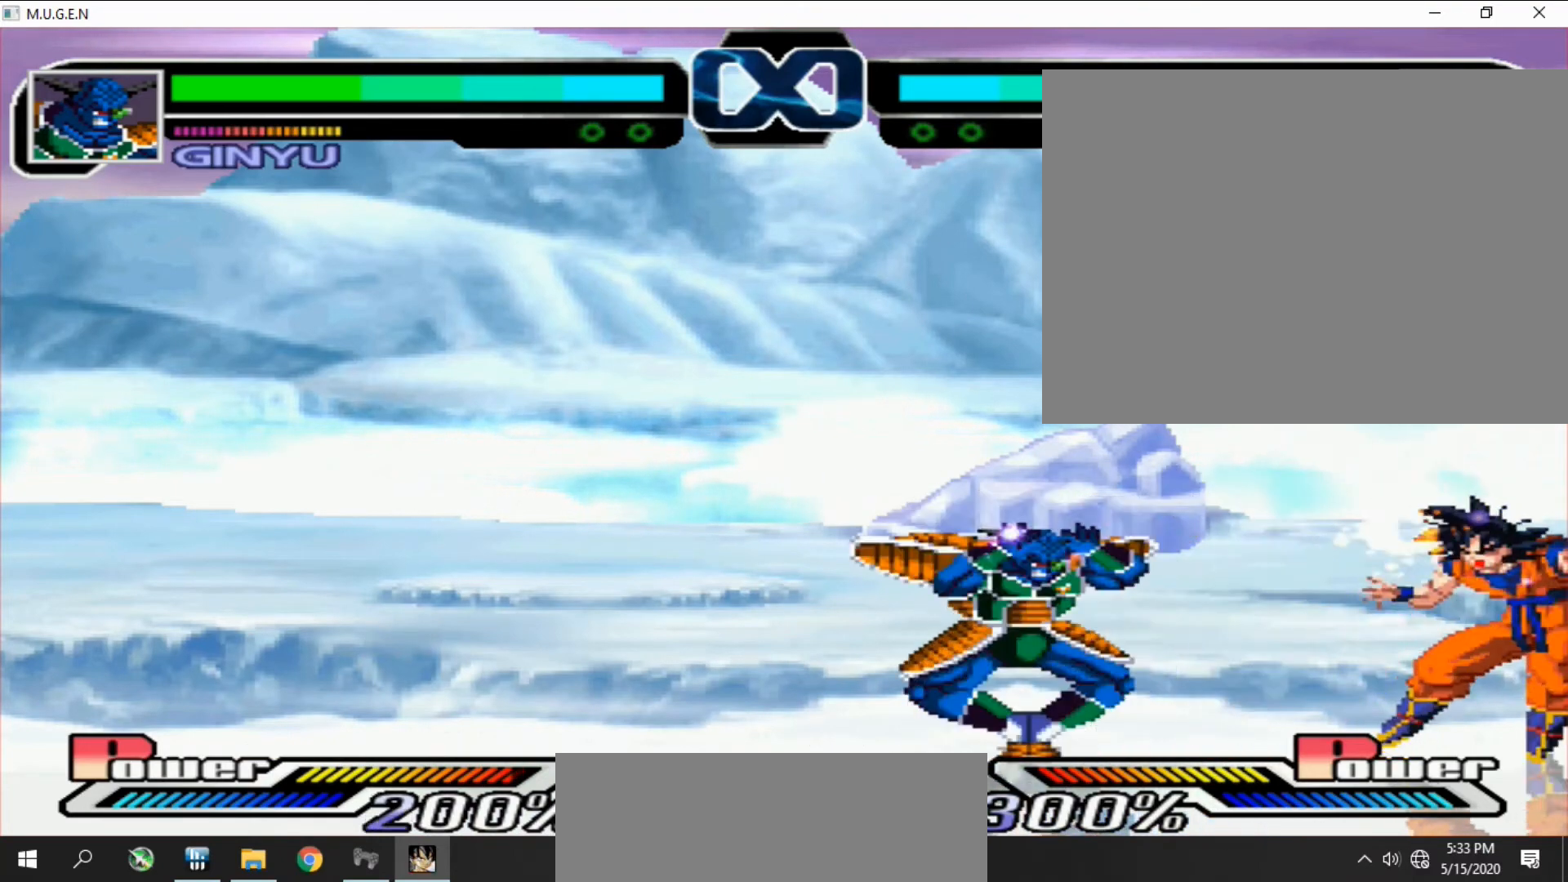
{"buttons": ["SQUARE"]}
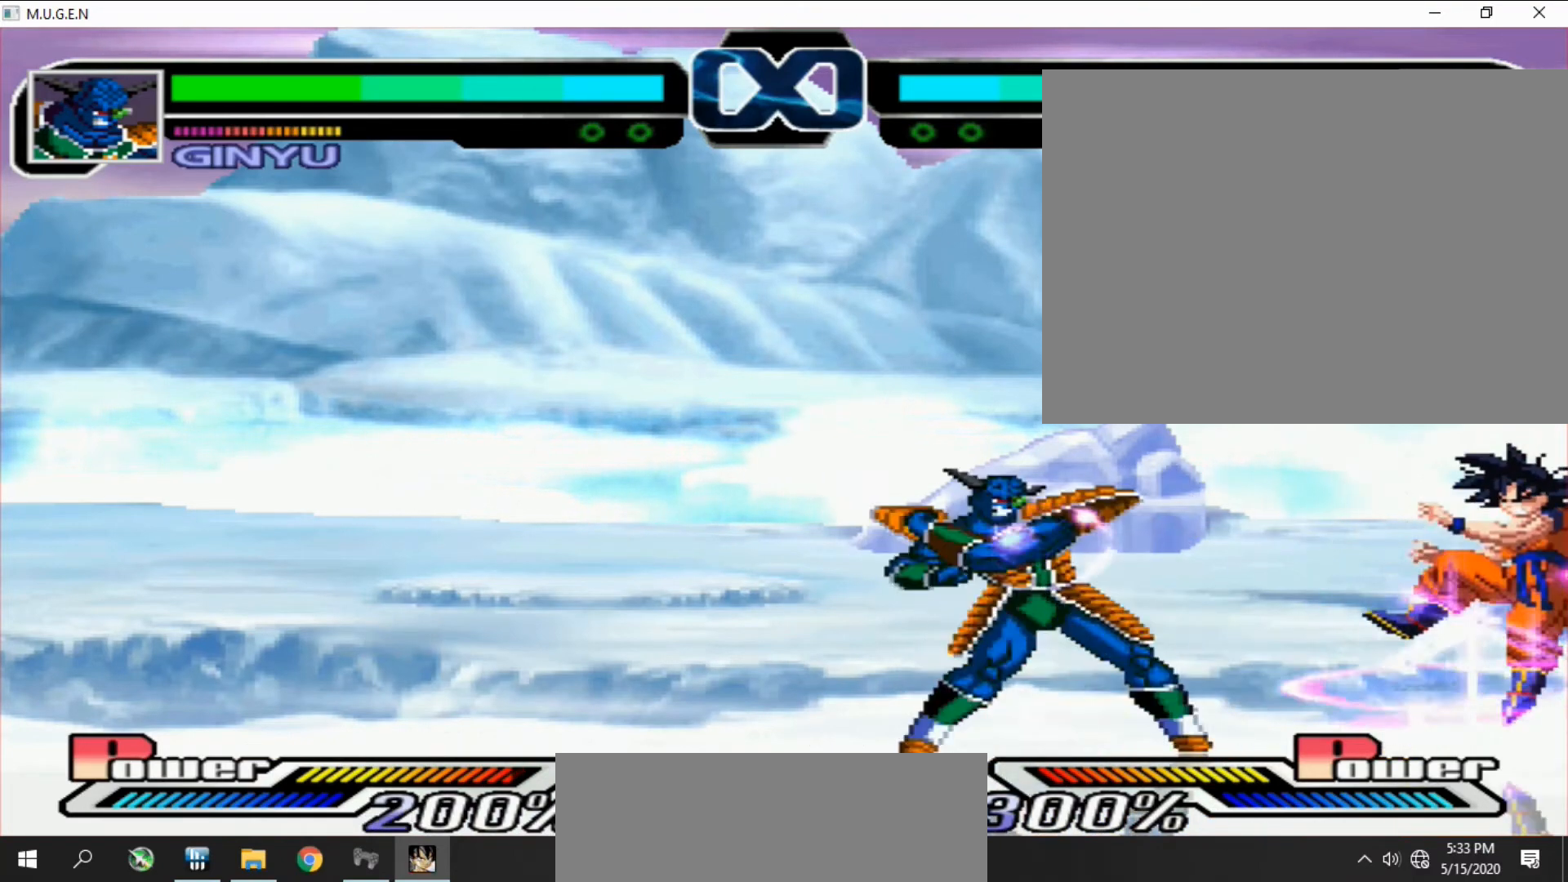
{"buttons": []}
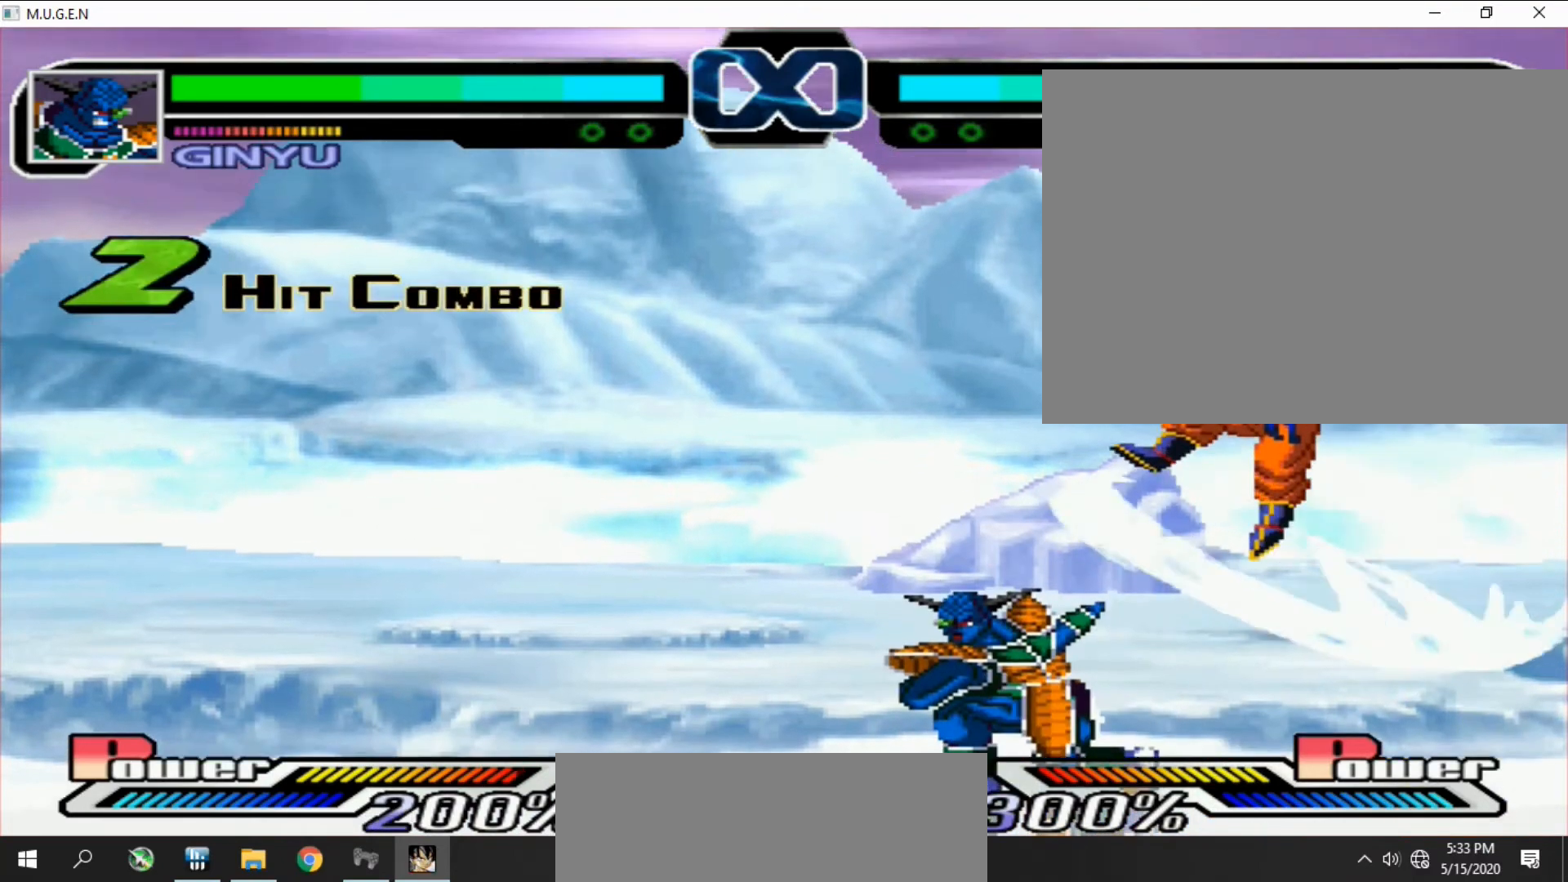
{"buttons": ["DPAD_LEFT"]}
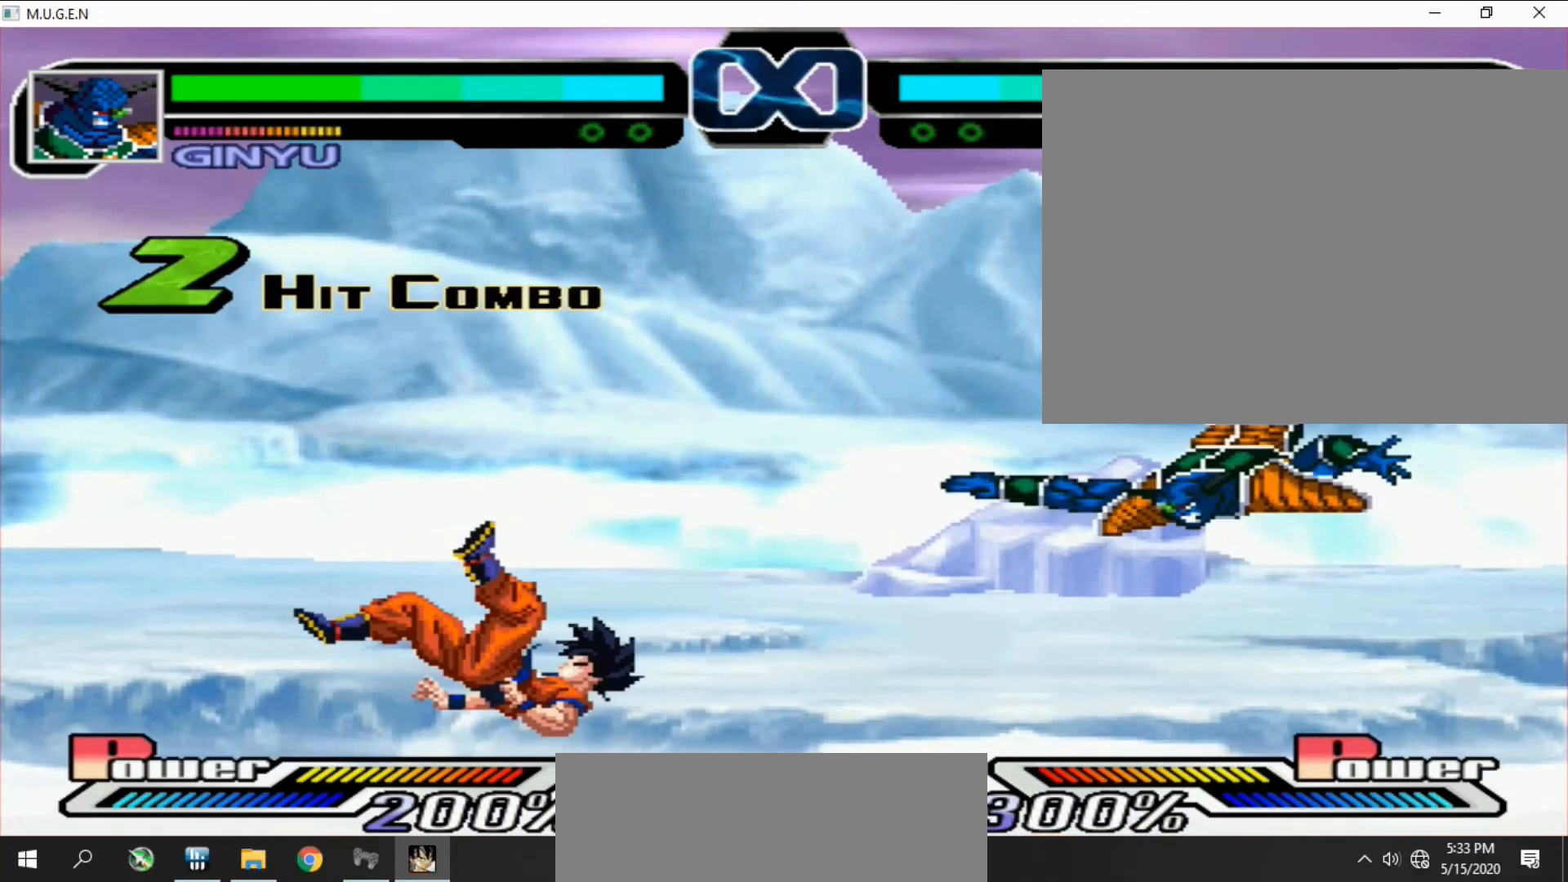
{"buttons": ["SQUARE", "DPAD_DOWN", "DPAD_RIGHT"]}
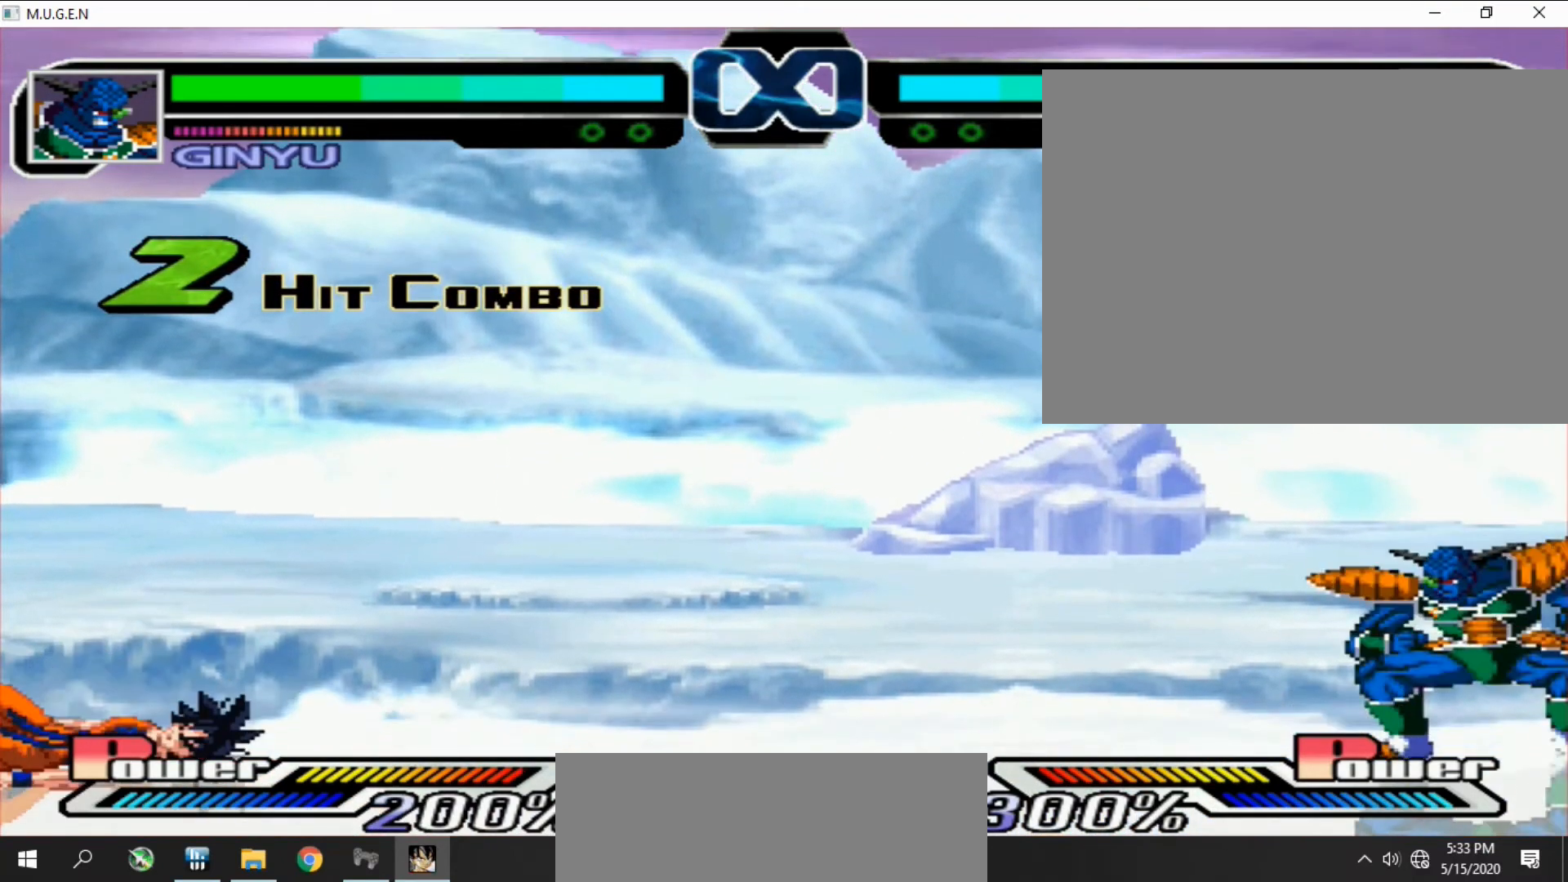
{"buttons": ["SQUARE", "DPAD_RIGHT"], "events": [[33, "CROSS", "down"], [33, "DPAD_DOWN", "up"], [33, "DPAD_RIGHT", "up"], [33, "SQUARE", "up"], [67, "CROSS", "up"], [67, "DPAD_DOWN", "down"], [67, "DPAD_LEFT", "down"], [100, "CIRCLE", "down"], [100, "DPAD_DOWN", "up"], [100, "DPAD_LEFT", "up"], [133, "CIRCLE", "up"], [167, "CIRCLE", "down"], [167, "DPAD_LEFT", "down"], [200, "CIRCLE", "up"], [200, "DPAD_LEFT", "up"], [267, "DPAD_LEFT", "down"], [300, "DPAD_LEFT", "up"], [300, "SQUARE", "down"], [333, "DPAD_DOWN", "down"], [333, "SQUARE", "up"], [367, "DPAD_DOWN", "up"], [400, "DPAD_DOWN", "down"], [433, "DPAD_DOWN", "up"], [433, "DPAD_RIGHT", "down"], [467, "DPAD_DOWN", "down"], [467, "DPAD_RIGHT", "up"], [500, "DPAD_DOWN", "up"], [500, "DPAD_RIGHT", "down"], [500, "SQUARE", "down"]]}
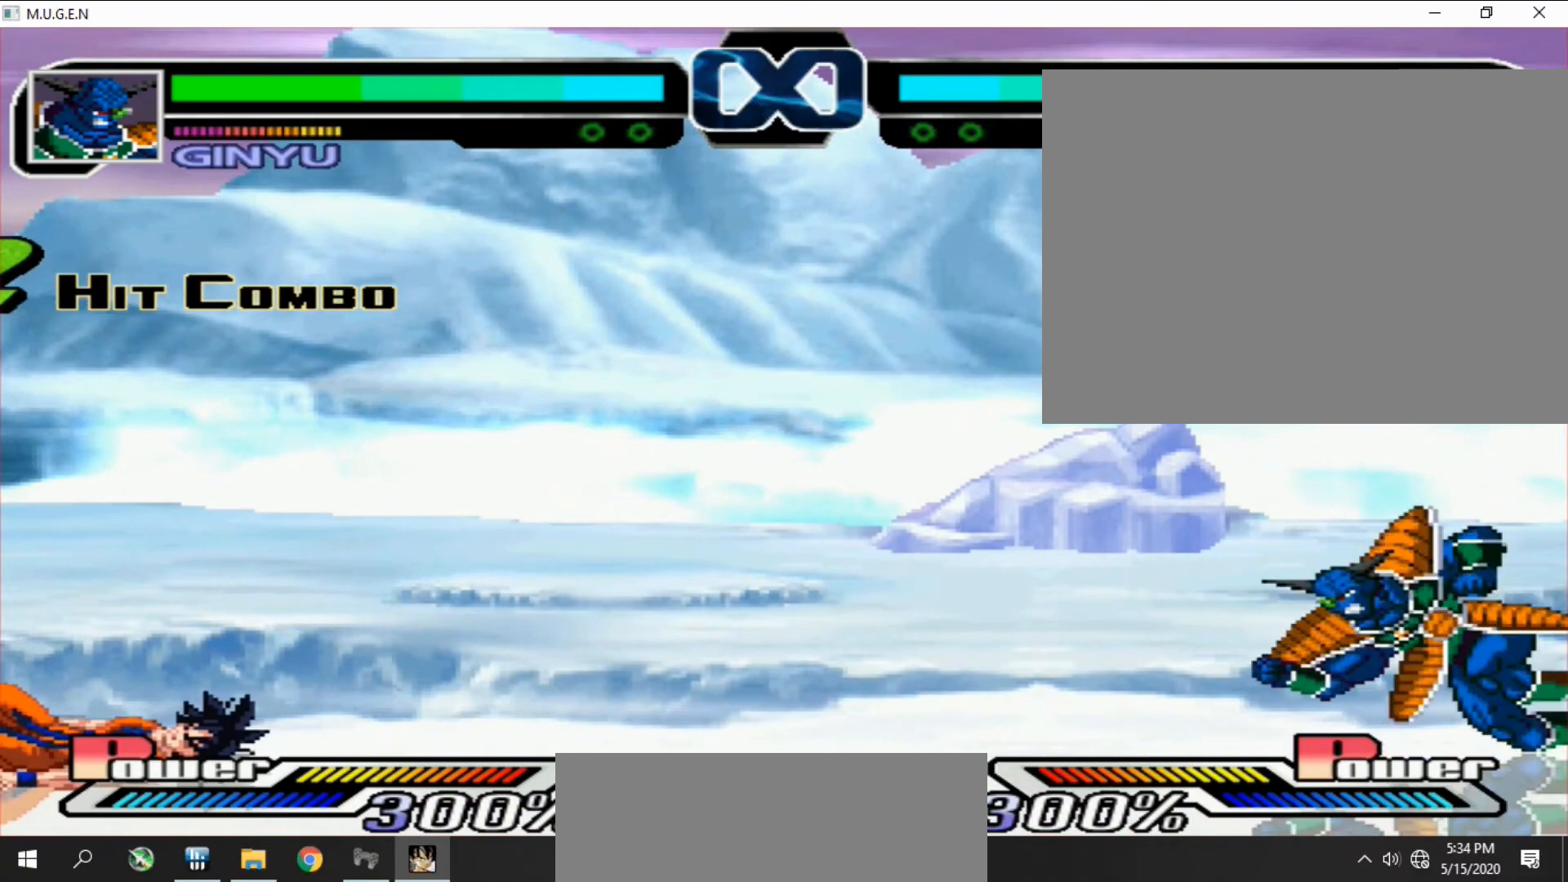
{"buttons": ["SQUARE"]}
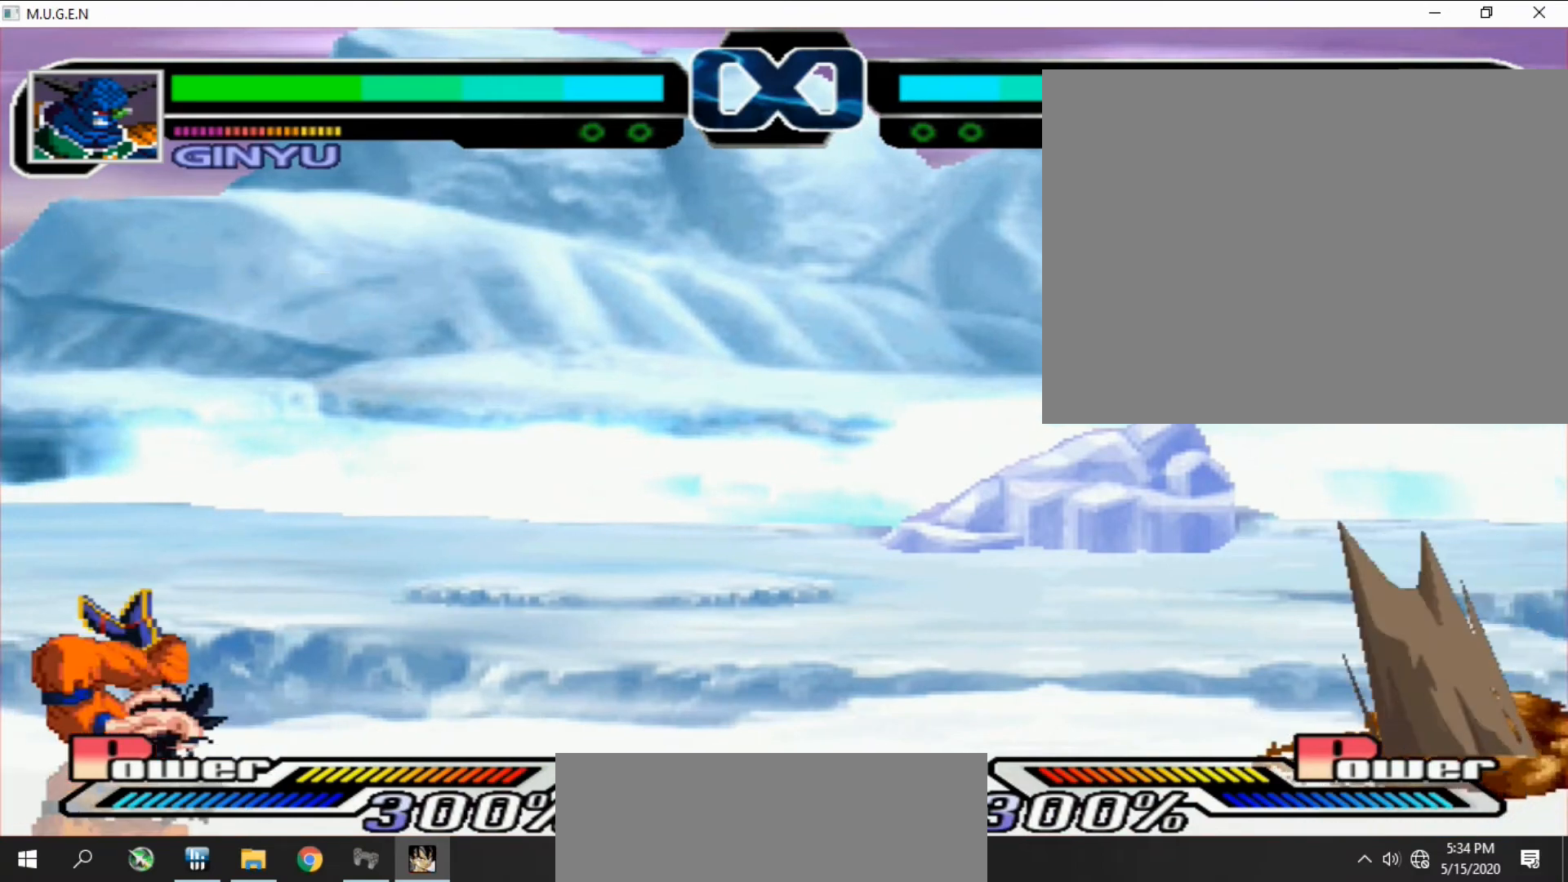
{"buttons": [], "events": [[33, "DPAD_LEFT", "down"], [33, "R2", "down"], [33, "SQUARE", "up"], [67, "DPAD_LEFT", "up"], [67, "DPAD_UP", "down"], [67, "R2", "up"], [100, "DPAD_UP", "up"], [100, "SQUARE", "down"], [133, "DPAD_LEFT", "down"], [133, "R2", "down"], [133, "SQUARE", "up"], [167, "DPAD_DOWN", "down"], [167, "DPAD_LEFT", "up"], [167, "R2", "up"], [200, "DPAD_DOWN", "up"], [200, "SQUARE", "down"], [233, "DPAD_DOWN", "down"], [233, "DPAD_LEFT", "down"], [233, "SQUARE", "up"], [267, "DPAD_DOWN", "up"], [267, "DPAD_LEFT", "up"], [300, "DPAD_DOWN", "down"], [333, "DPAD_DOWN", "up"], [333, "DPAD_LEFT", "down"], [367, "DPAD_DOWN", "down"], [367, "DPAD_LEFT", "up"], [400, "DPAD_DOWN", "up"]]}
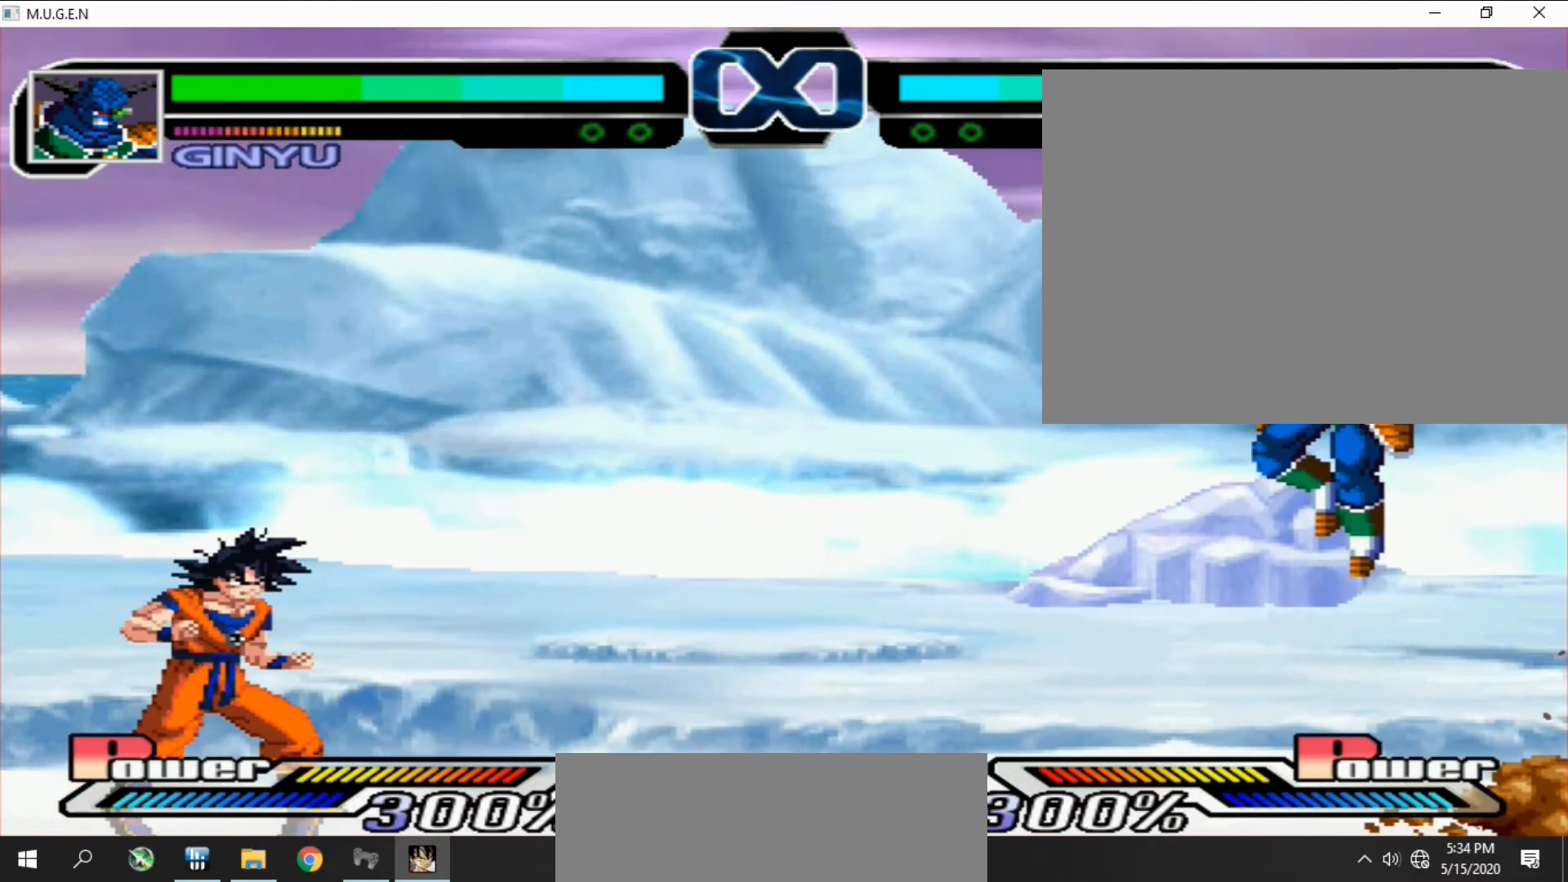
{"buttons": ["DPAD_LEFT"], "events": [[300, "DPAD_LEFT", "down"], [333, "DPAD_LEFT", "up"], [367, "SQUARE", "down"], [400, "DPAD_LEFT", "down"], [400, "SQUARE", "up"], [433, "DPAD_LEFT", "up"], [467, "CIRCLE", "down"], [500, "CIRCLE", "up"], [500, "DPAD_LEFT", "down"]]}
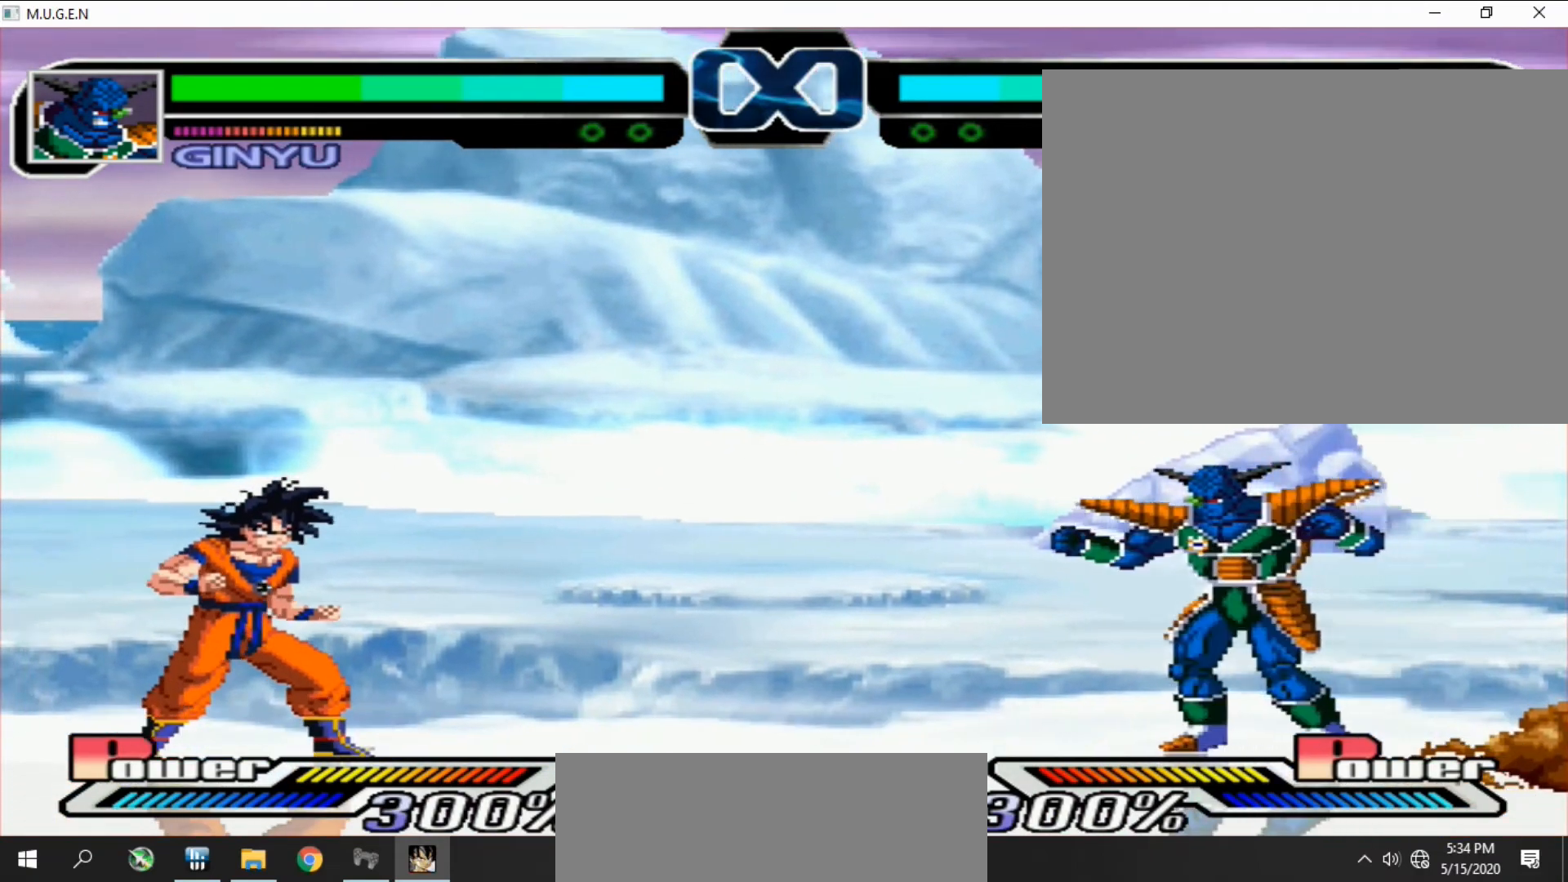
{"buttons": ["DPAD_DOWN"], "events": [[33, "CIRCLE", "down"], [33, "DPAD_LEFT", "up"], [67, "CIRCLE", "up"], [100, "DPAD_LEFT", "down"], [133, "DPAD_LEFT", "up"], [133, "DPAD_UP", "down"], [167, "DPAD_UP", "up"], [167, "SQUARE", "down"], [200, "SQUARE", "up"], [233, "DPAD_UP", "down"], [267, "DPAD_UP", "up"], [267, "SQUARE", "down"], [300, "SQUARE", "up"], [333, "CIRCLE", "down"], [333, "DPAD_UP", "down"], [367, "CIRCLE", "up"], [367, "DPAD_LEFT", "down"], [367, "DPAD_UP", "up"], [400, "CIRCLE", "down"], [400, "DPAD_LEFT", "up"], [433, "CIRCLE", "up"], [433, "CROSS", "down"], [467, "CROSS", "up"], [467, "DPAD_LEFT", "down"], [467, "SQUARE", "down"], [500, "DPAD_DOWN", "down"], [500, "DPAD_LEFT", "up"], [500, "SQUARE", "up"]]}
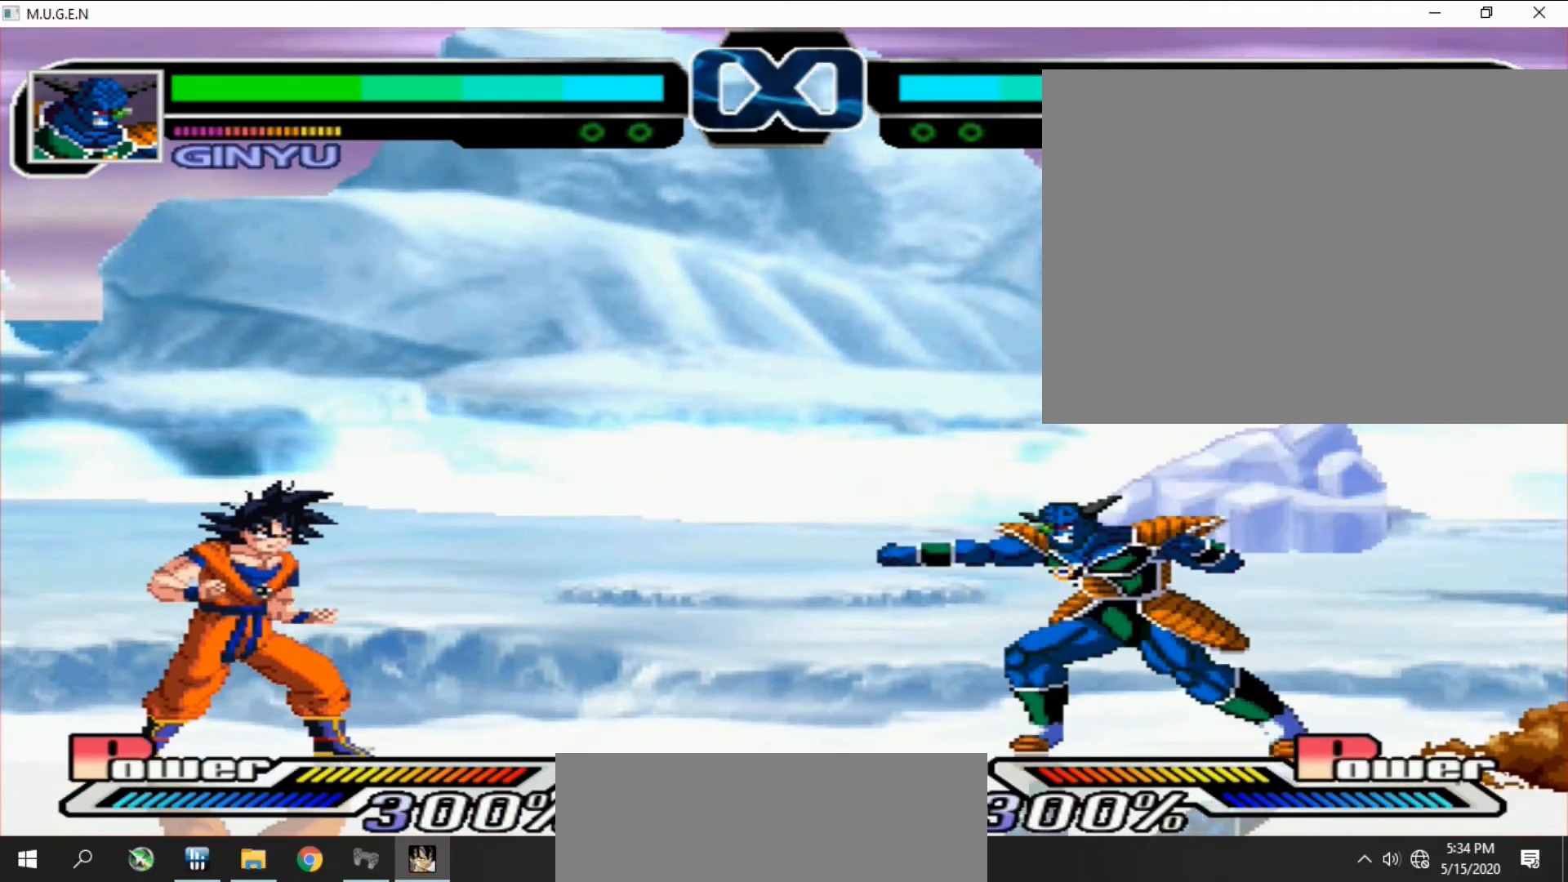
{"buttons": []}
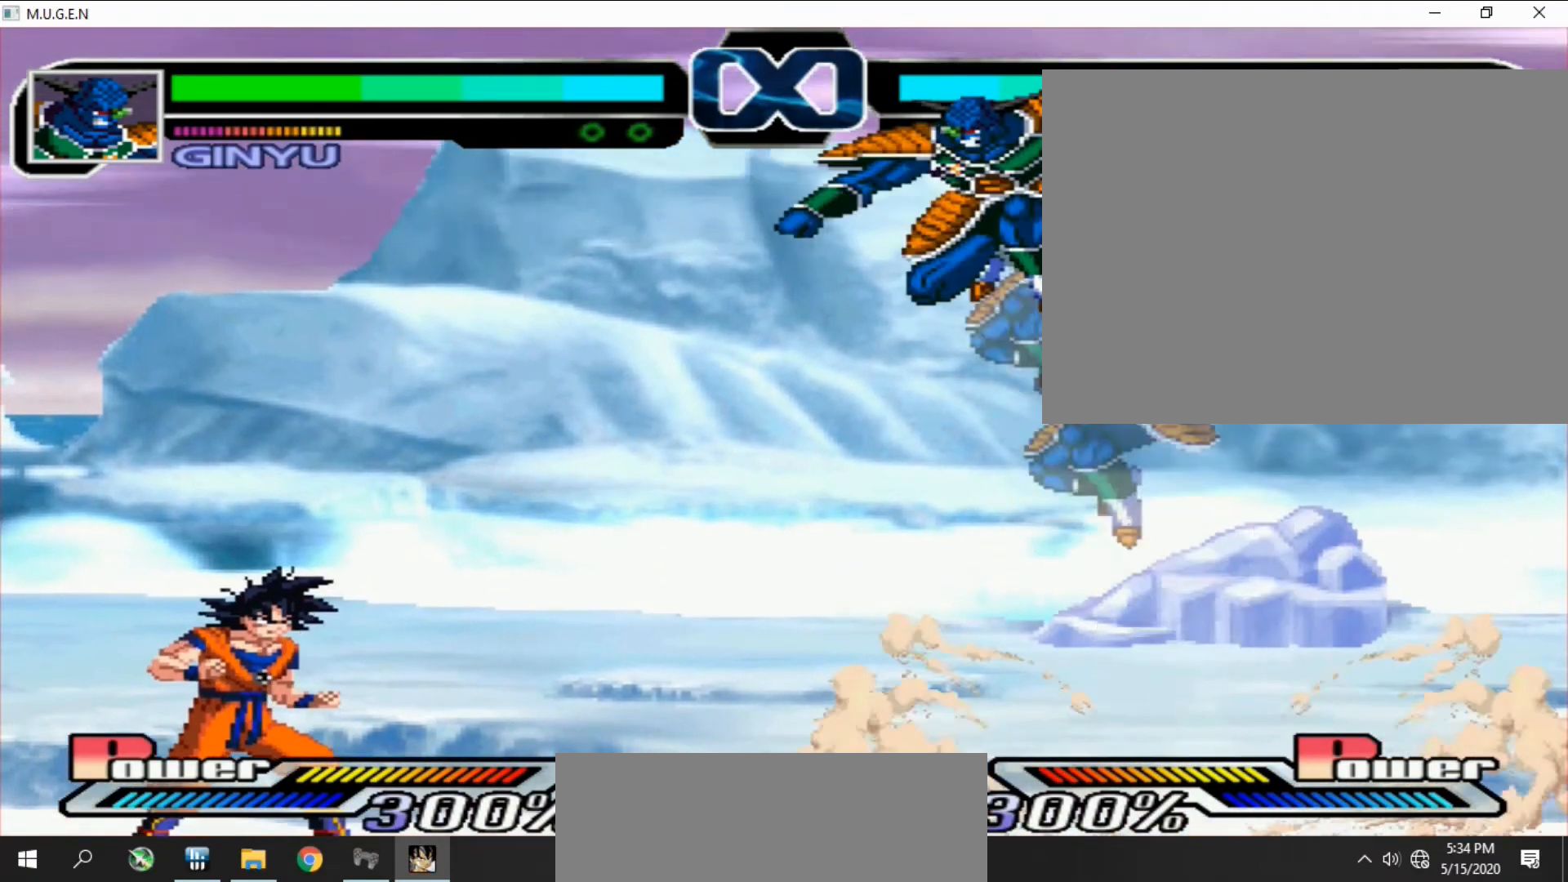
{"buttons": ["DPAD_RIGHT"]}
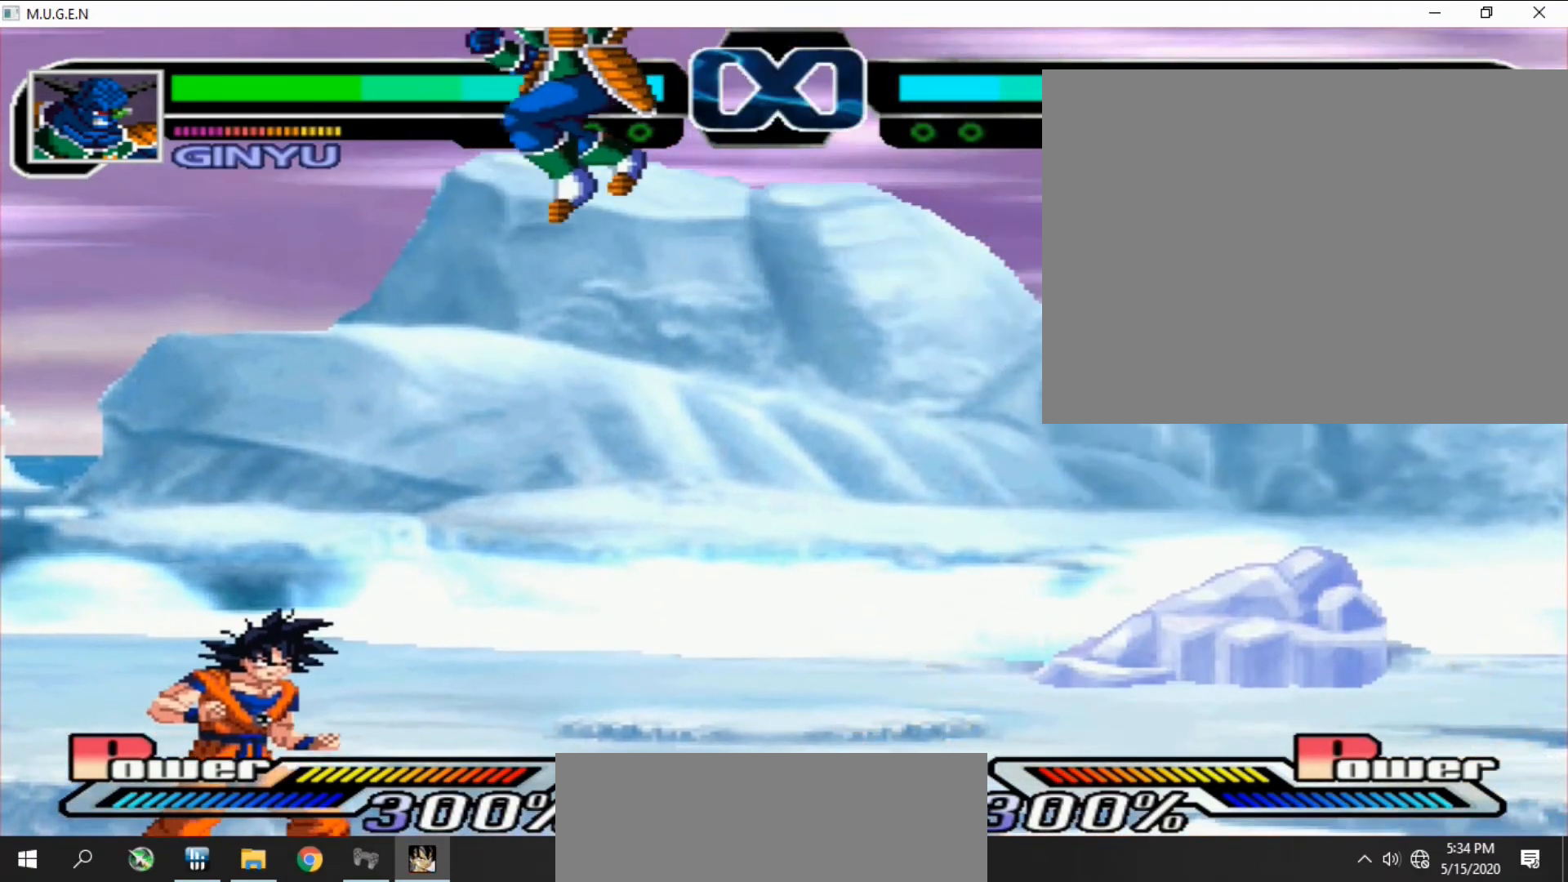
{"buttons": ["CROSS", "DPAD_LEFT"]}
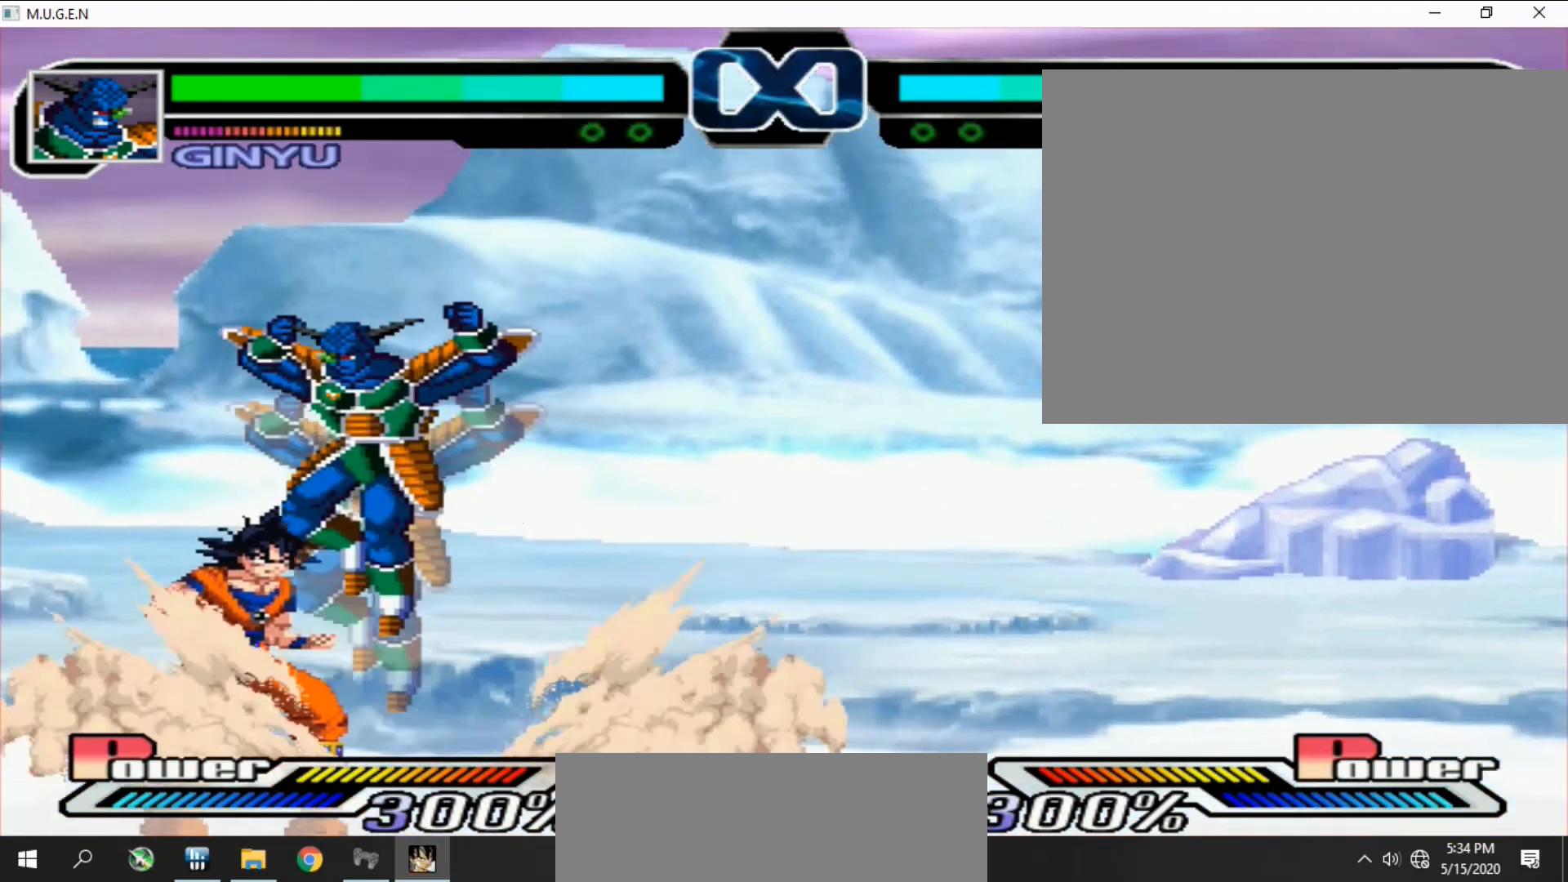
{"buttons": ["SQUARE", "DPAD_DOWN"]}
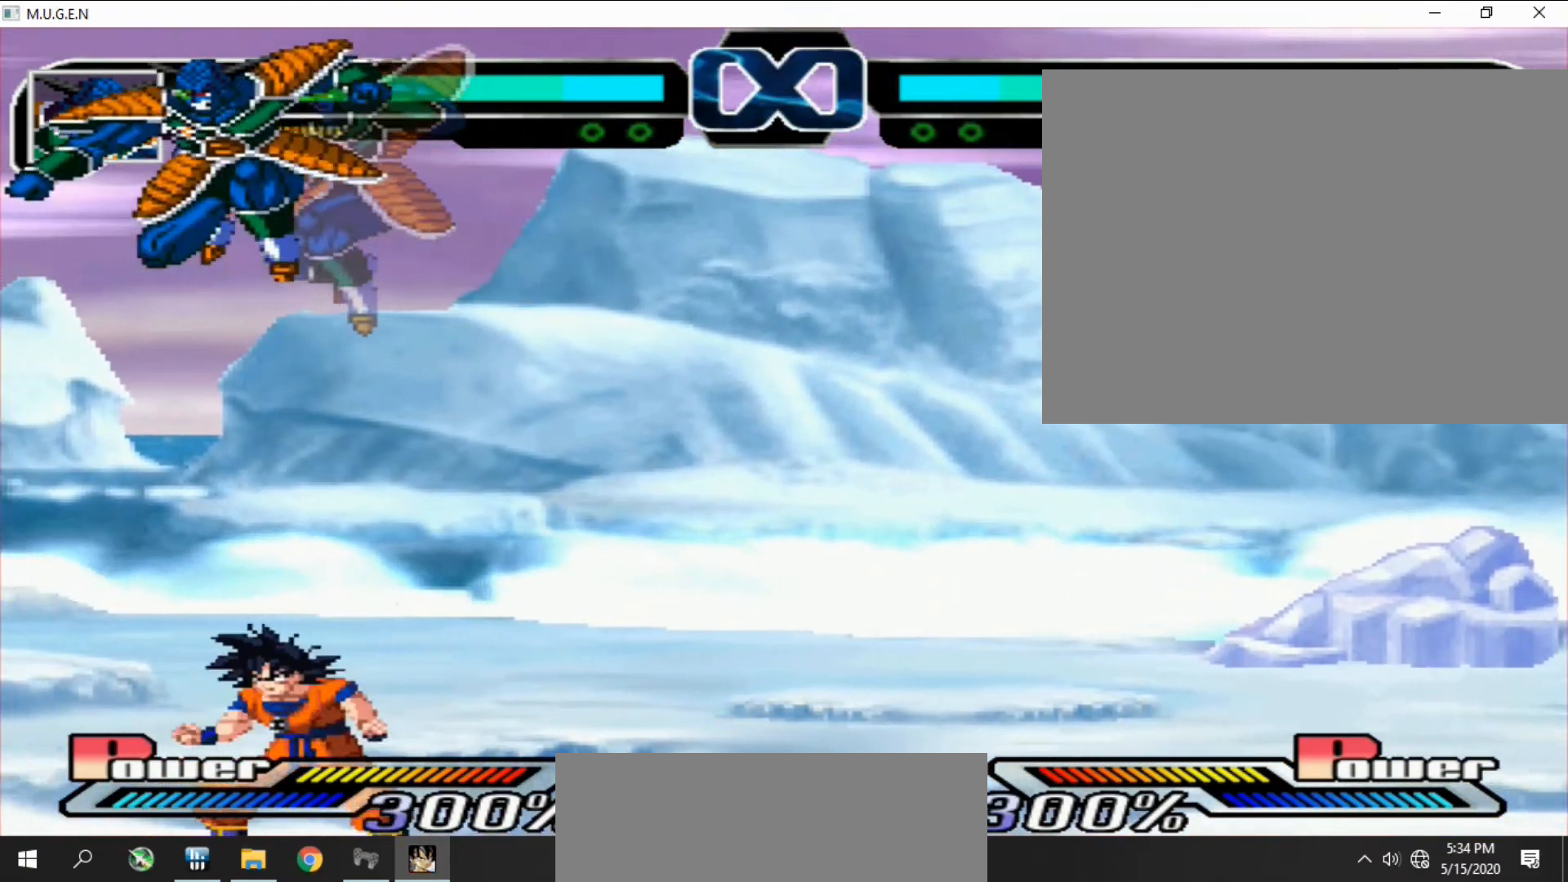
{"buttons": ["DPAD_UP", "DPAD_LEFT"]}
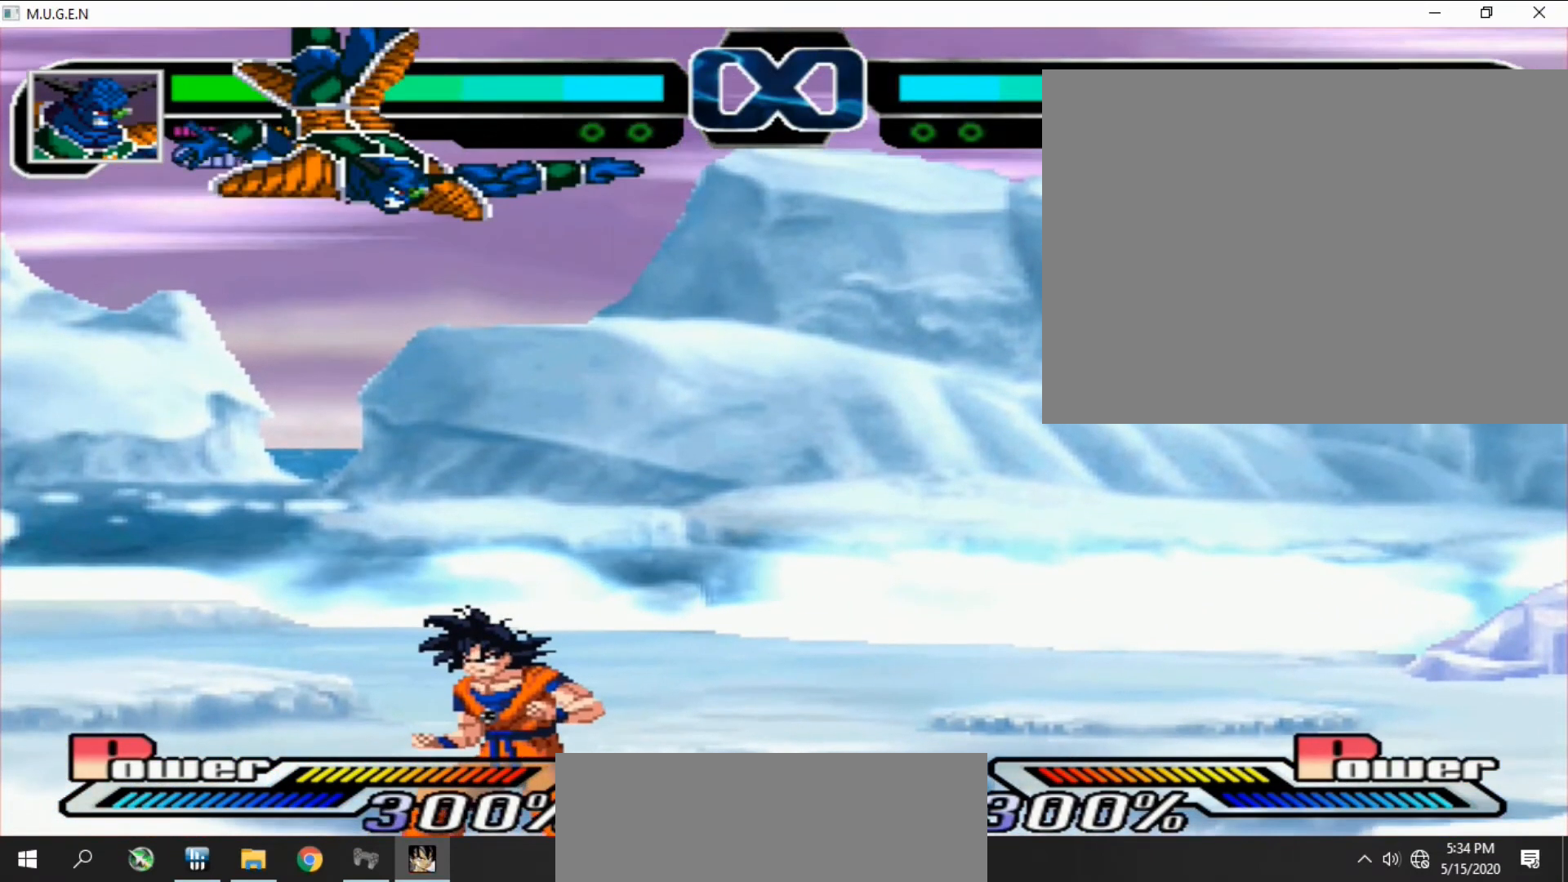
{"buttons": ["CROSS", "DPAD_DOWN"]}
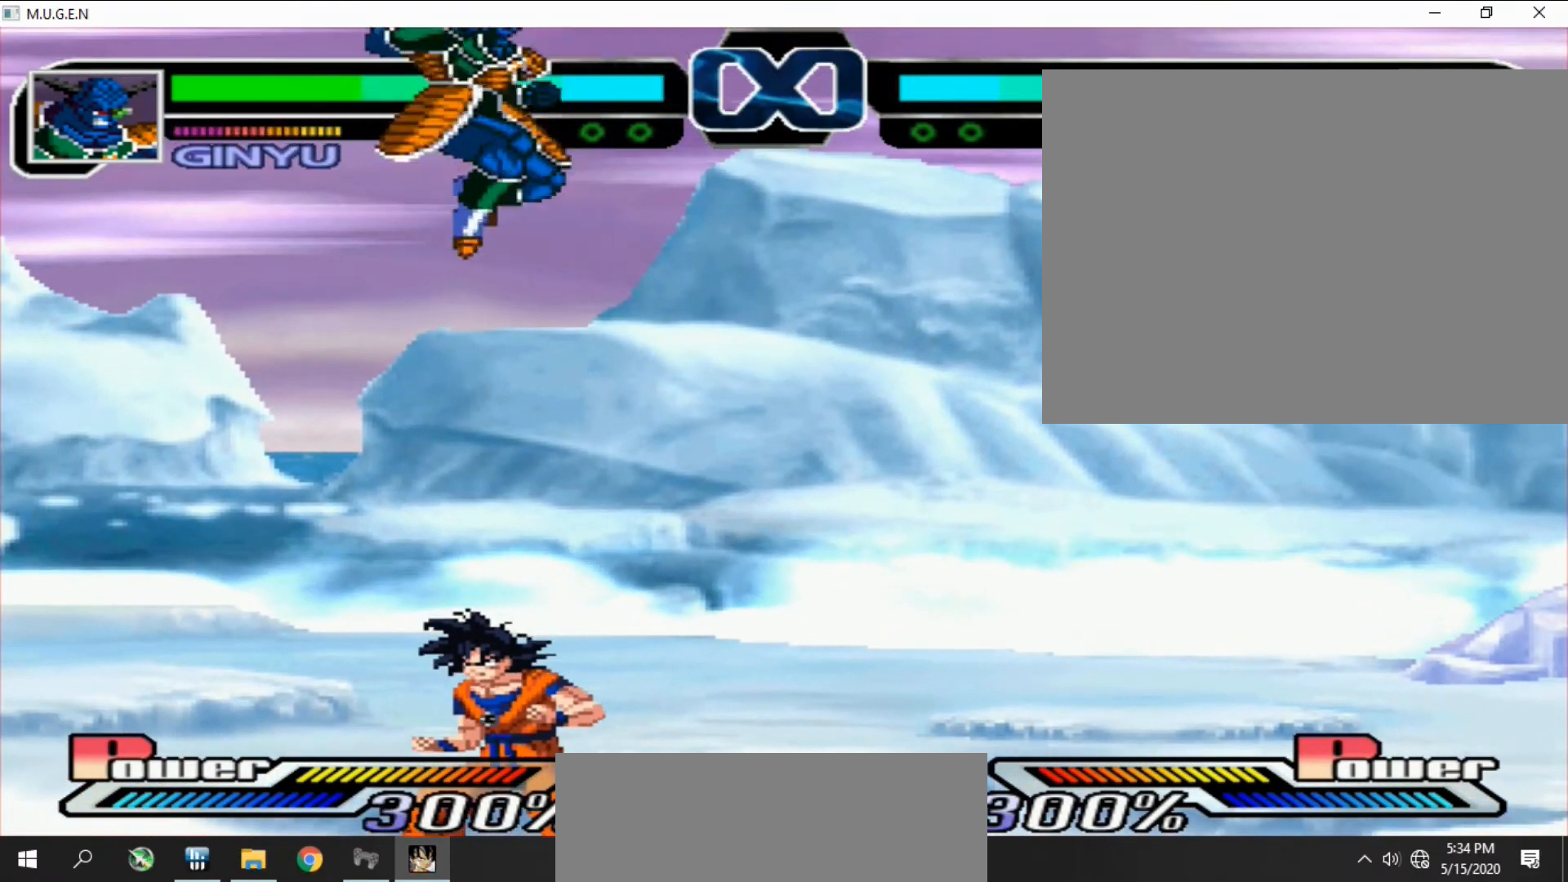
{"buttons": ["DPAD_LEFT"], "events": [[33, "CROSS", "up"], [33, "DPAD_DOWN", "up"], [67, "DPAD_DOWN", "down"], [100, "DPAD_DOWN", "up"], [133, "DPAD_DOWN", "down"], [167, "DPAD_DOWN", "up"], [233, "DPAD_DOWN", "down"], [267, "DPAD_DOWN", "up"], [300, "DPAD_LEFT", "down"], [333, "DPAD_DOWN", "down"], [333, "DPAD_LEFT", "up"], [367, "DPAD_DOWN", "up"], [400, "DPAD_DOWN", "down"], [400, "DPAD_LEFT", "down"], [433, "DPAD_DOWN", "up"], [433, "DPAD_LEFT", "up"], [467, "DPAD_DOWN", "down"], [500, "DPAD_DOWN", "up"], [500, "DPAD_LEFT", "down"]]}
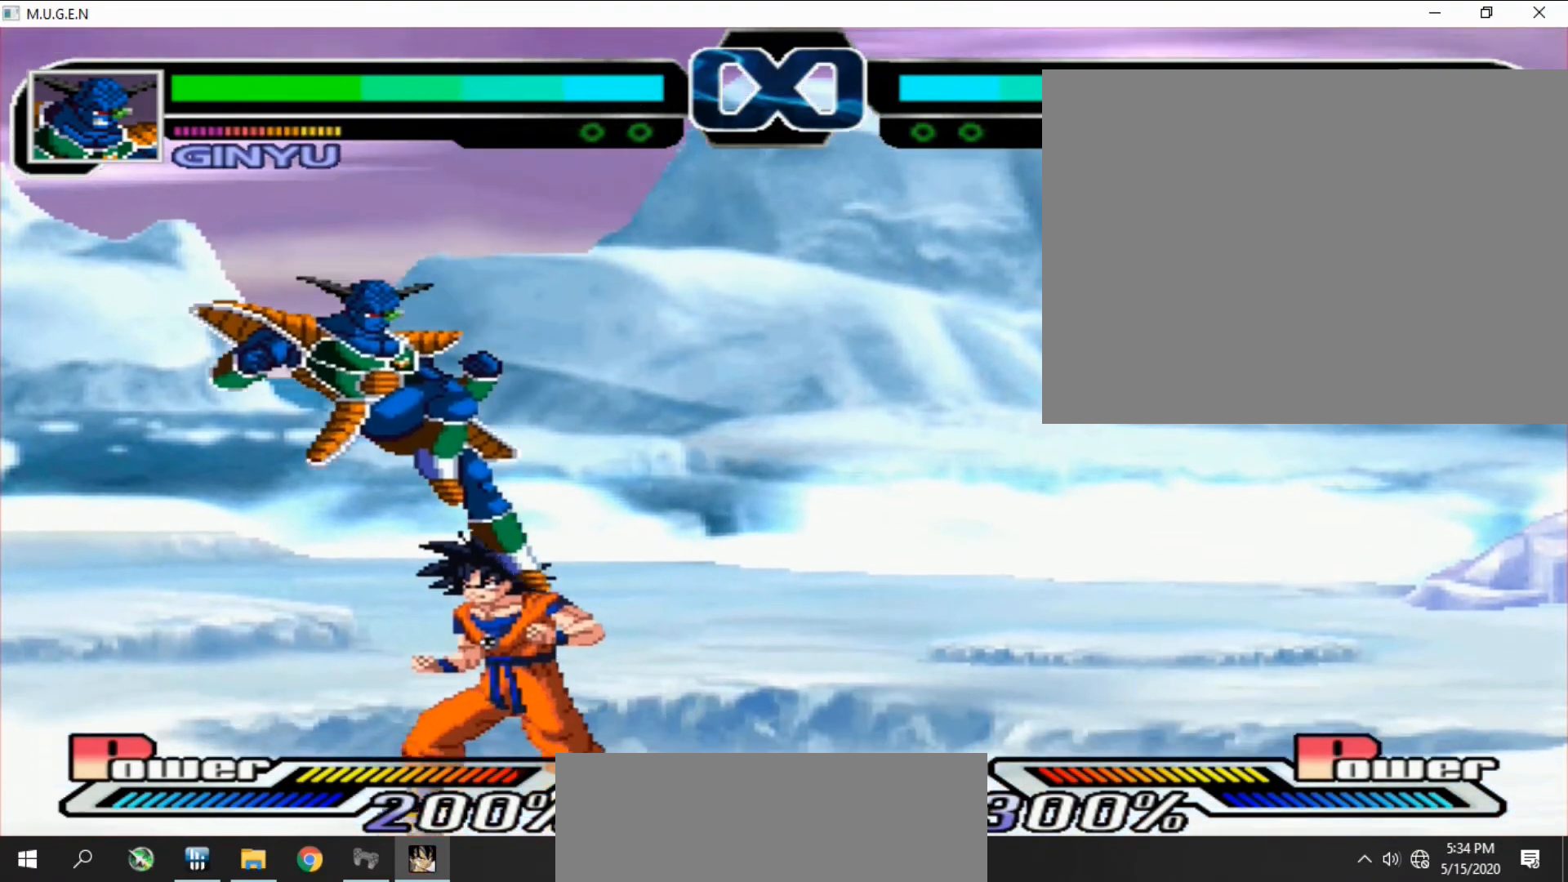
{"buttons": ["DPAD_UP"]}
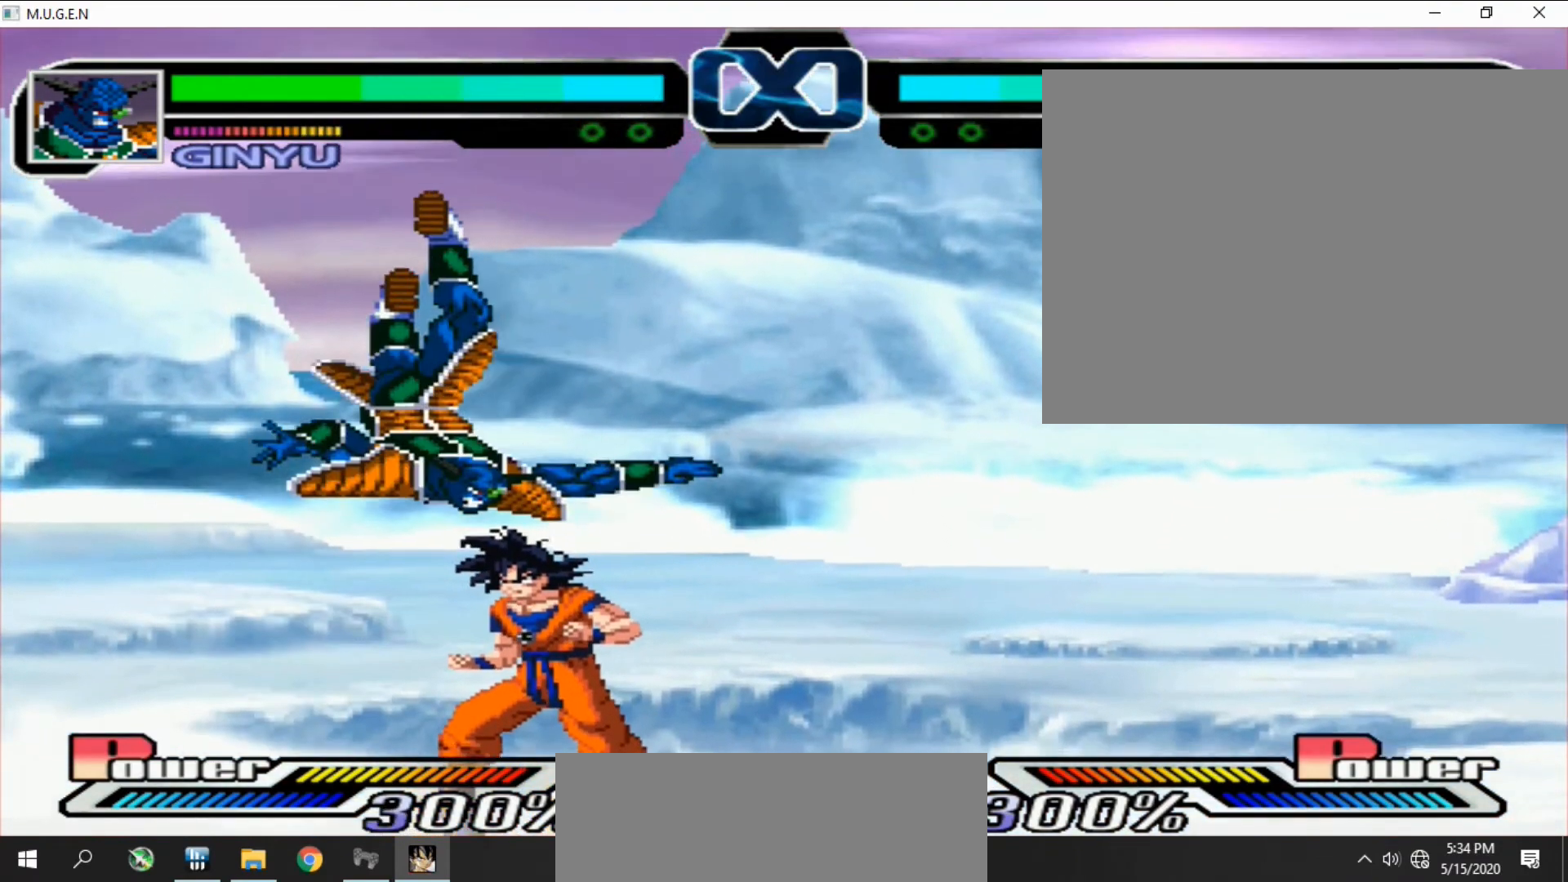
{"buttons": []}
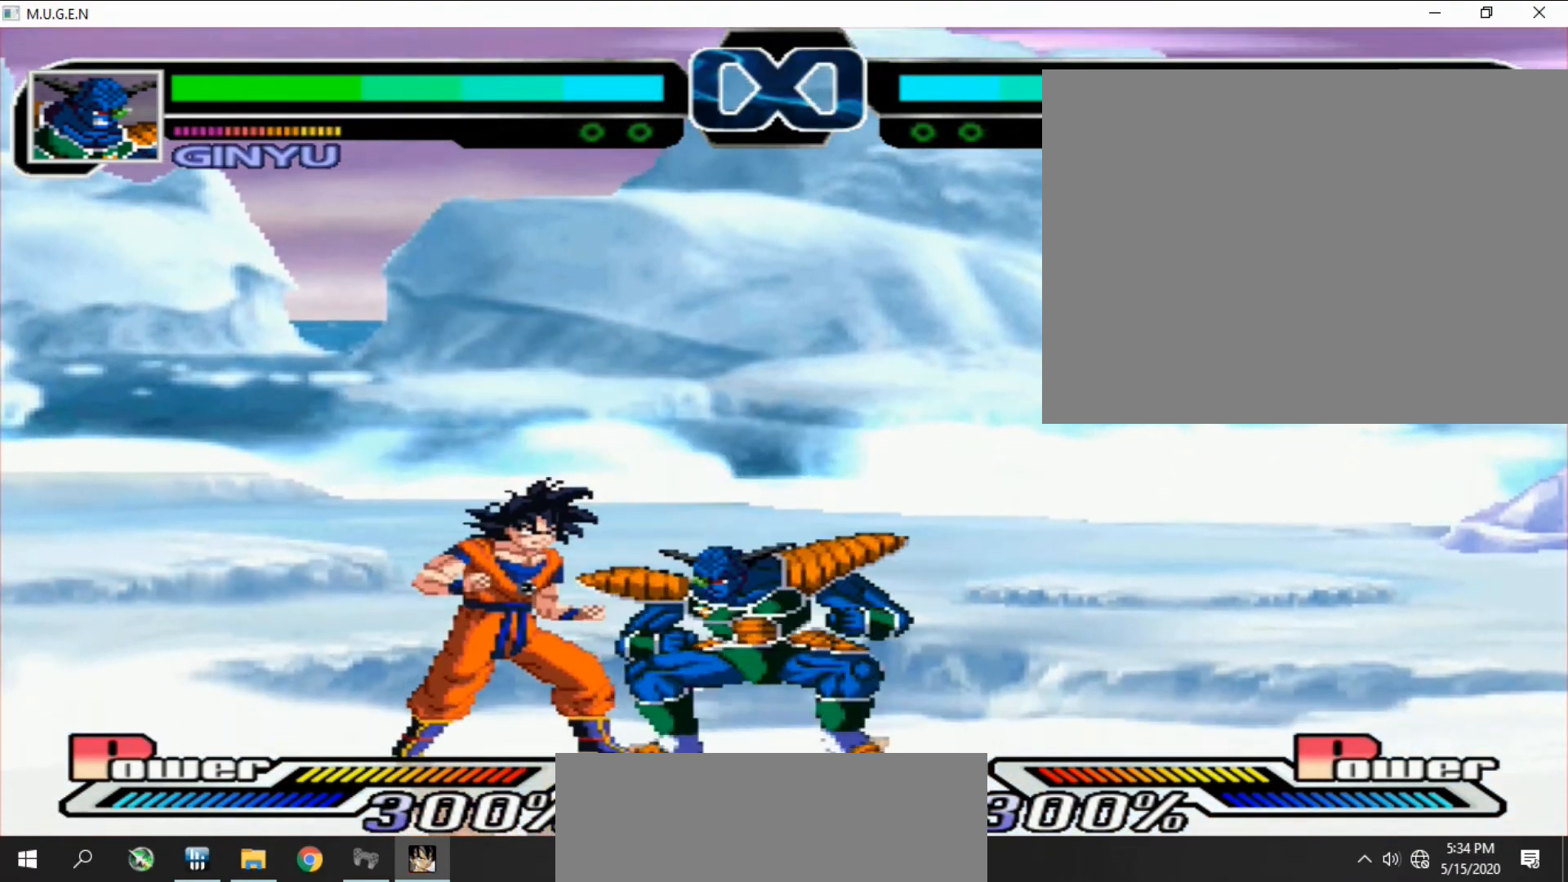
{"buttons": ["TRIANGLE"]}
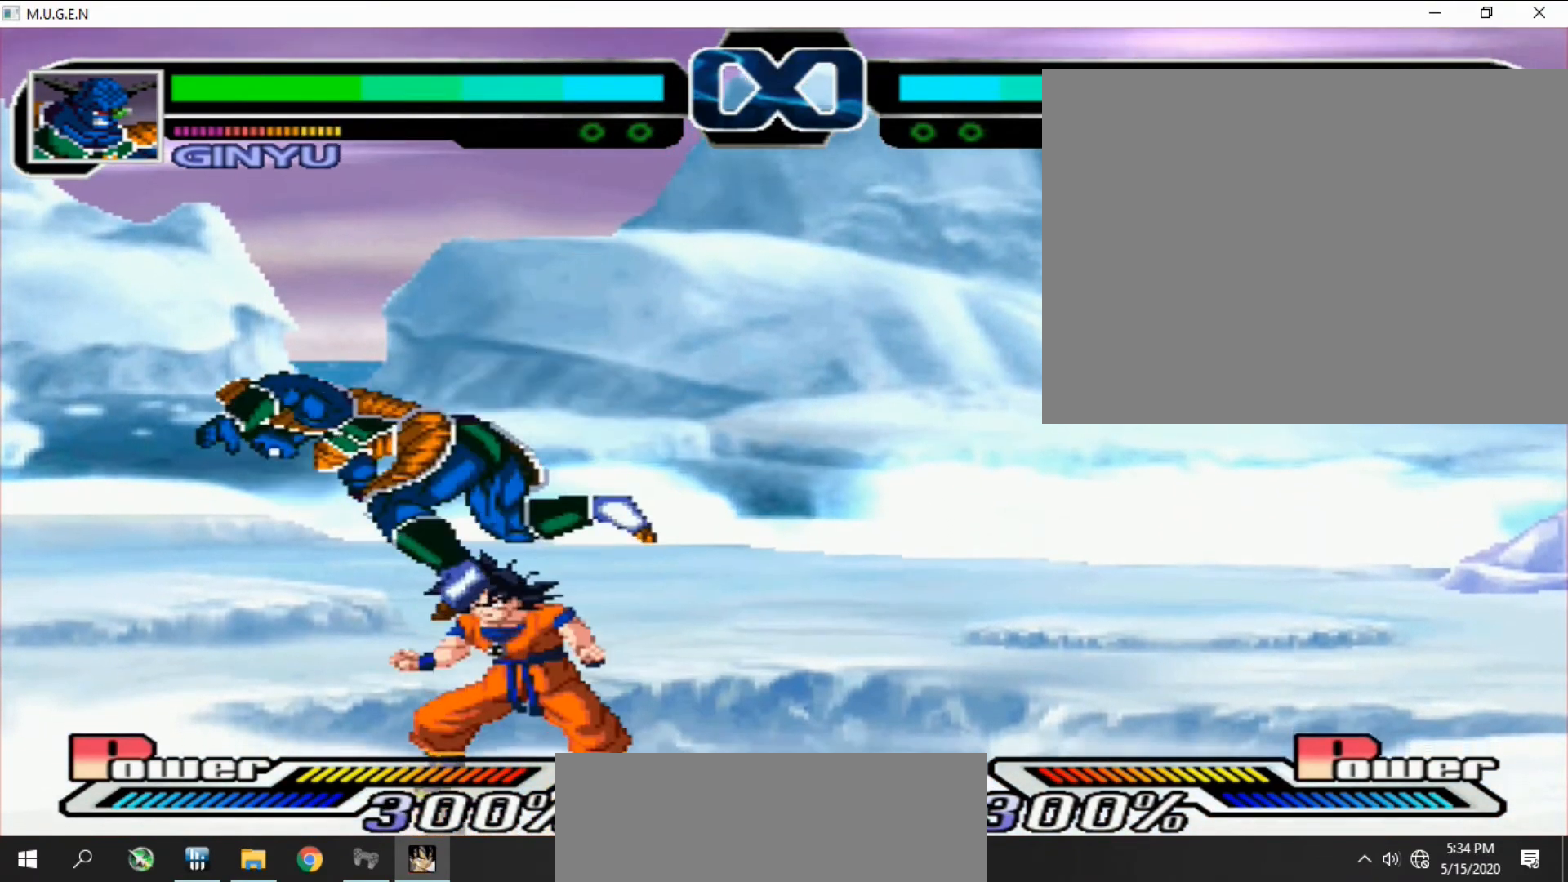
{"buttons": []}
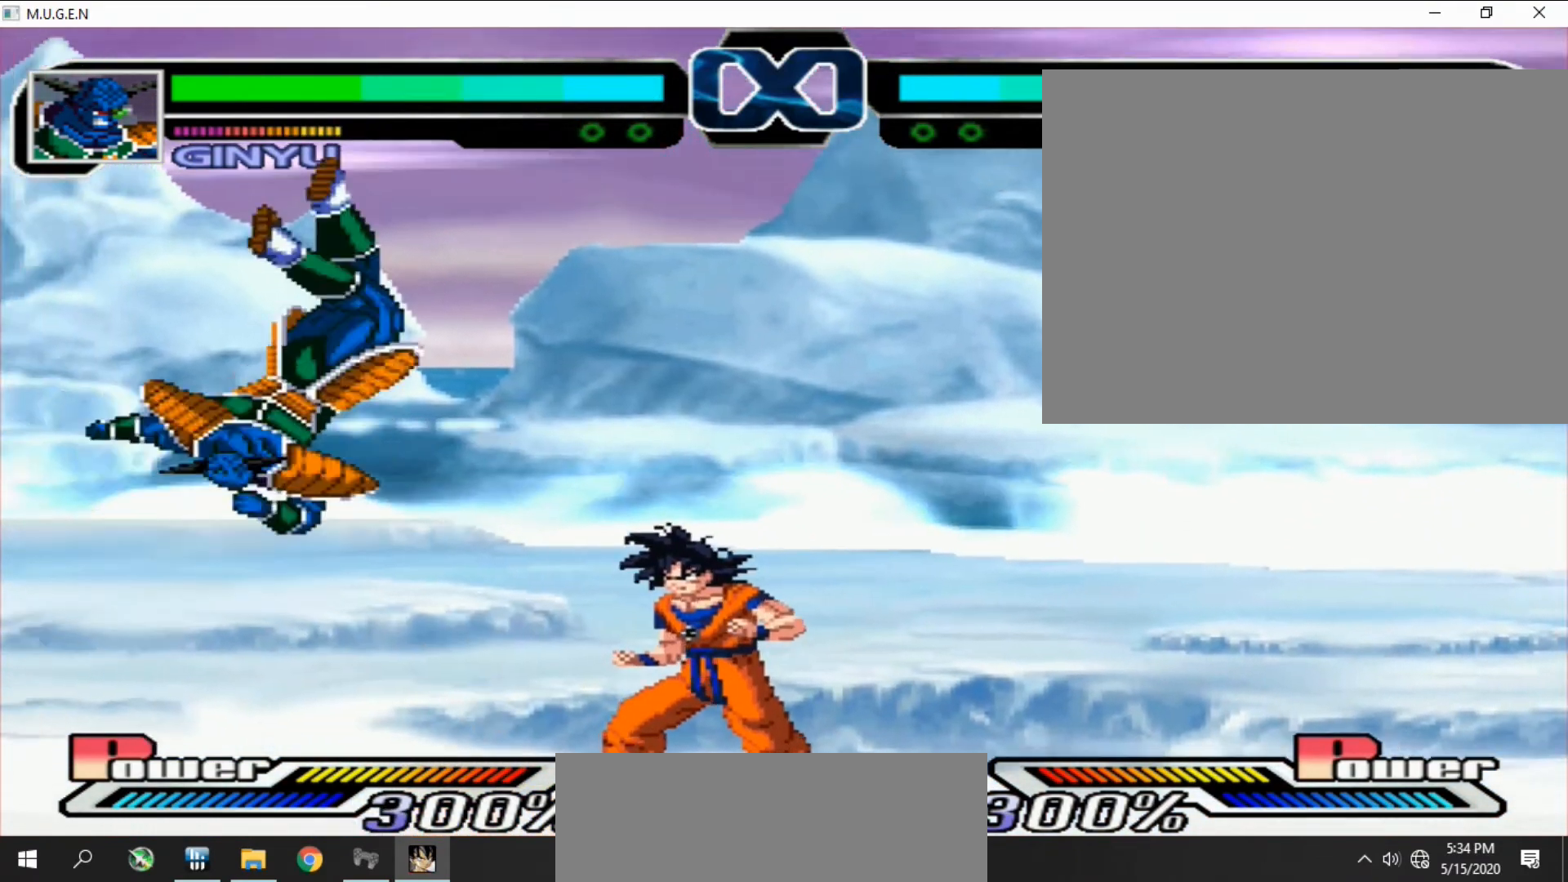
{"buttons": ["CROSS", "CIRCLE", "DPAD_RIGHT"], "events": [[33, "DPAD_RIGHT", "down"], [67, "DPAD_RIGHT", "up"], [100, "CIRCLE", "down"], [100, "DPAD_DOWN", "down"], [100, "DPAD_RIGHT", "down"], [133, "CIRCLE", "up"], [133, "DPAD_DOWN", "up"], [133, "DPAD_RIGHT", "up"], [167, "CIRCLE", "down"], [167, "DPAD_DOWN", "down"], [200, "CIRCLE", "up"], [200, "DPAD_DOWN", "up"], [233, "CIRCLE", "down"], [233, "DPAD_DOWN", "down"], [267, "CIRCLE", "up"], [267, "DPAD_DOWN", "up"], [300, "CIRCLE", "down"], [300, "DPAD_DOWN", "down"], [300, "DPAD_LEFT", "down"], [333, "CIRCLE", "up"], [333, "DPAD_DOWN", "up"], [333, "DPAD_LEFT", "up"], [367, "CIRCLE", "down"], [400, "CIRCLE", "up"], [400, "DPAD_LEFT", "down"], [433, "CIRCLE", "down"], [433, "DPAD_LEFT", "up"], [467, "CIRCLE", "up"], [500, "CIRCLE", "down"], [500, "CROSS", "down"], [500, "DPAD_RIGHT", "down"]]}
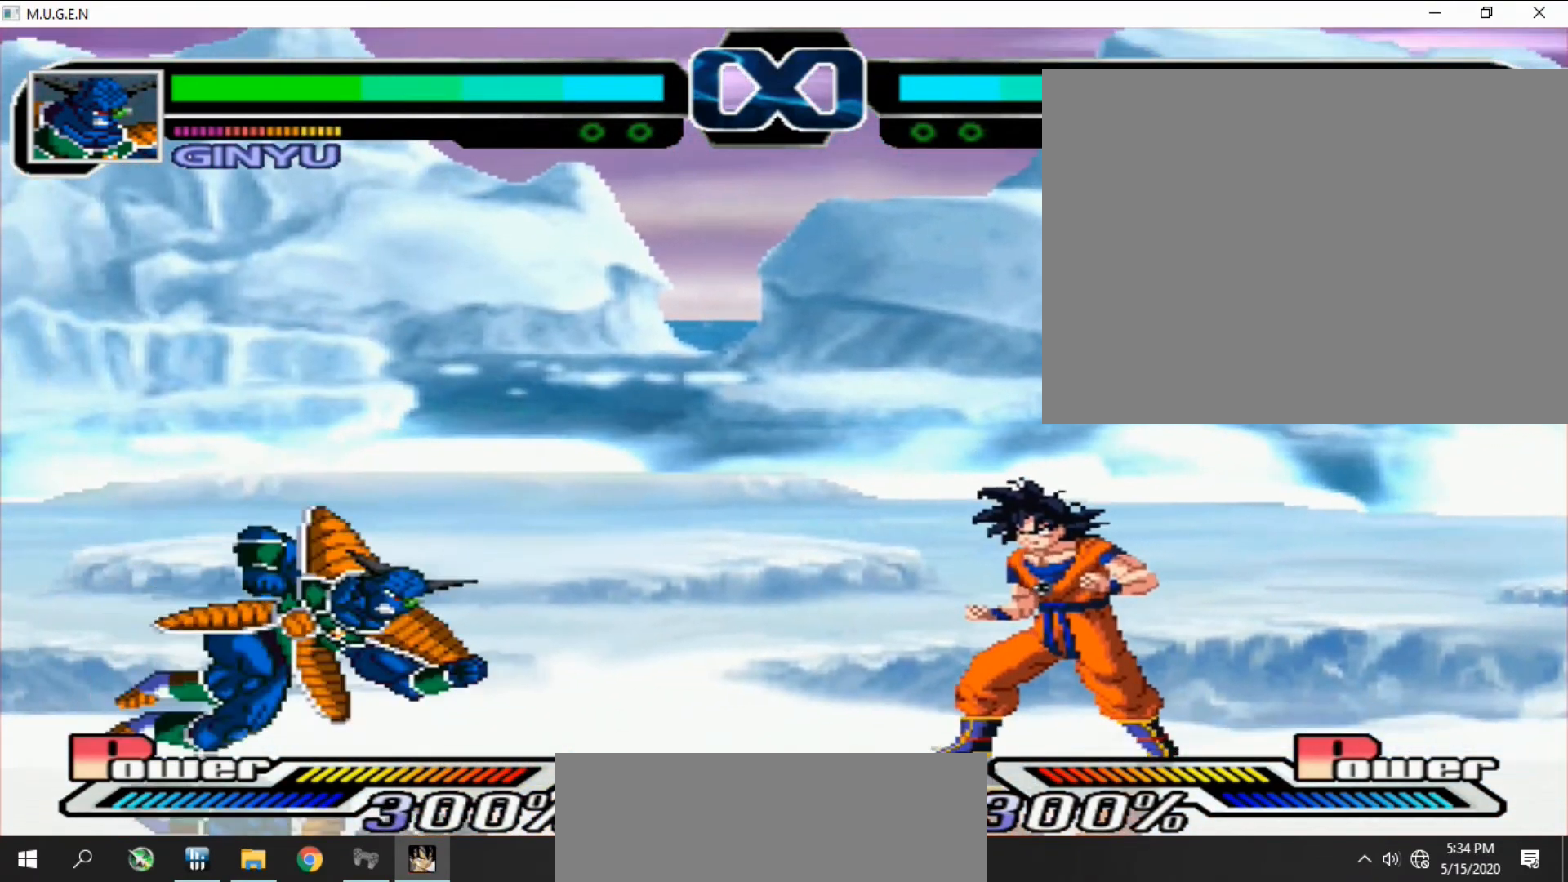
{"buttons": [], "events": [[33, "CIRCLE", "up"], [33, "CROSS", "up"], [33, "DPAD_RIGHT", "up"], [67, "CROSS", "down"], [67, "DPAD_RIGHT", "down"], [100, "CROSS", "up"], [100, "DPAD_RIGHT", "up"], [133, "DPAD_RIGHT", "down"], [167, "DPAD_RIGHT", "up"], [167, "SQUARE", "down"], [200, "DPAD_RIGHT", "down"], [200, "SQUARE", "up"], [233, "DPAD_RIGHT", "up"], [267, "DPAD_RIGHT", "down"], [300, "DPAD_RIGHT", "up"], [333, "DPAD_RIGHT", "down"], [367, "DPAD_RIGHT", "up"], [400, "DPAD_RIGHT", "down"], [433, "DPAD_RIGHT", "up"], [467, "DPAD_RIGHT", "down"], [500, "DPAD_RIGHT", "up"]]}
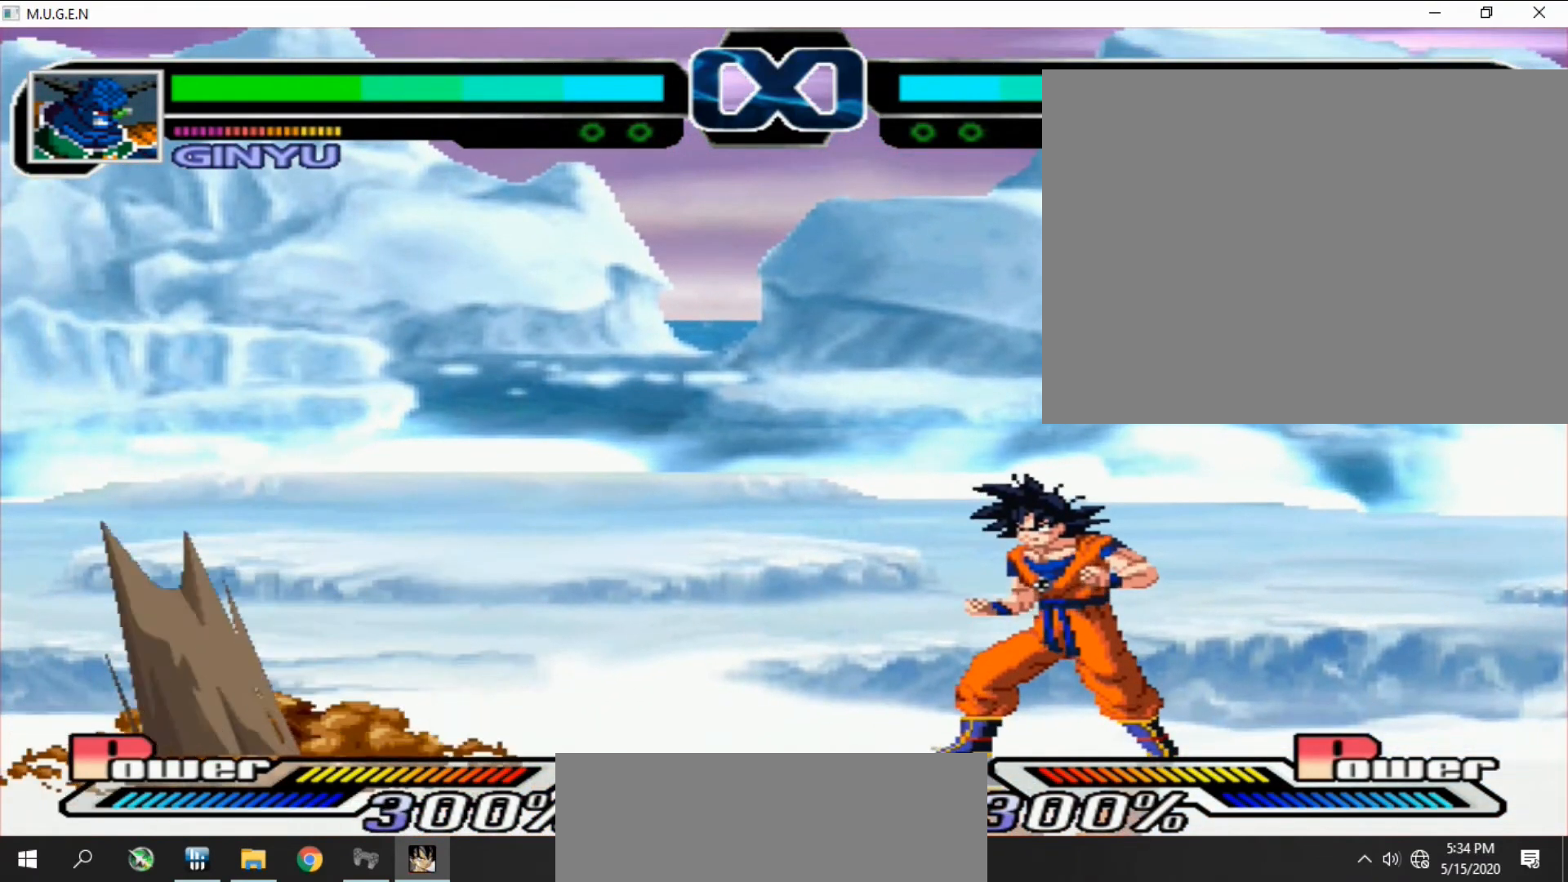
{"buttons": ["DPAD_RIGHT"], "events": [[33, "DPAD_RIGHT", "down"], [100, "DPAD_RIGHT", "up"], [133, "DPAD_RIGHT", "down"], [167, "DPAD_RIGHT", "up"], [200, "DPAD_RIGHT", "down"], [233, "DPAD_RIGHT", "up"], [267, "DPAD_RIGHT", "down"], [300, "DPAD_RIGHT", "up"], [333, "DPAD_RIGHT", "down"], [400, "DPAD_RIGHT", "up"], [433, "DPAD_RIGHT", "down"], [467, "DPAD_RIGHT", "up"], [500, "DPAD_RIGHT", "down"]]}
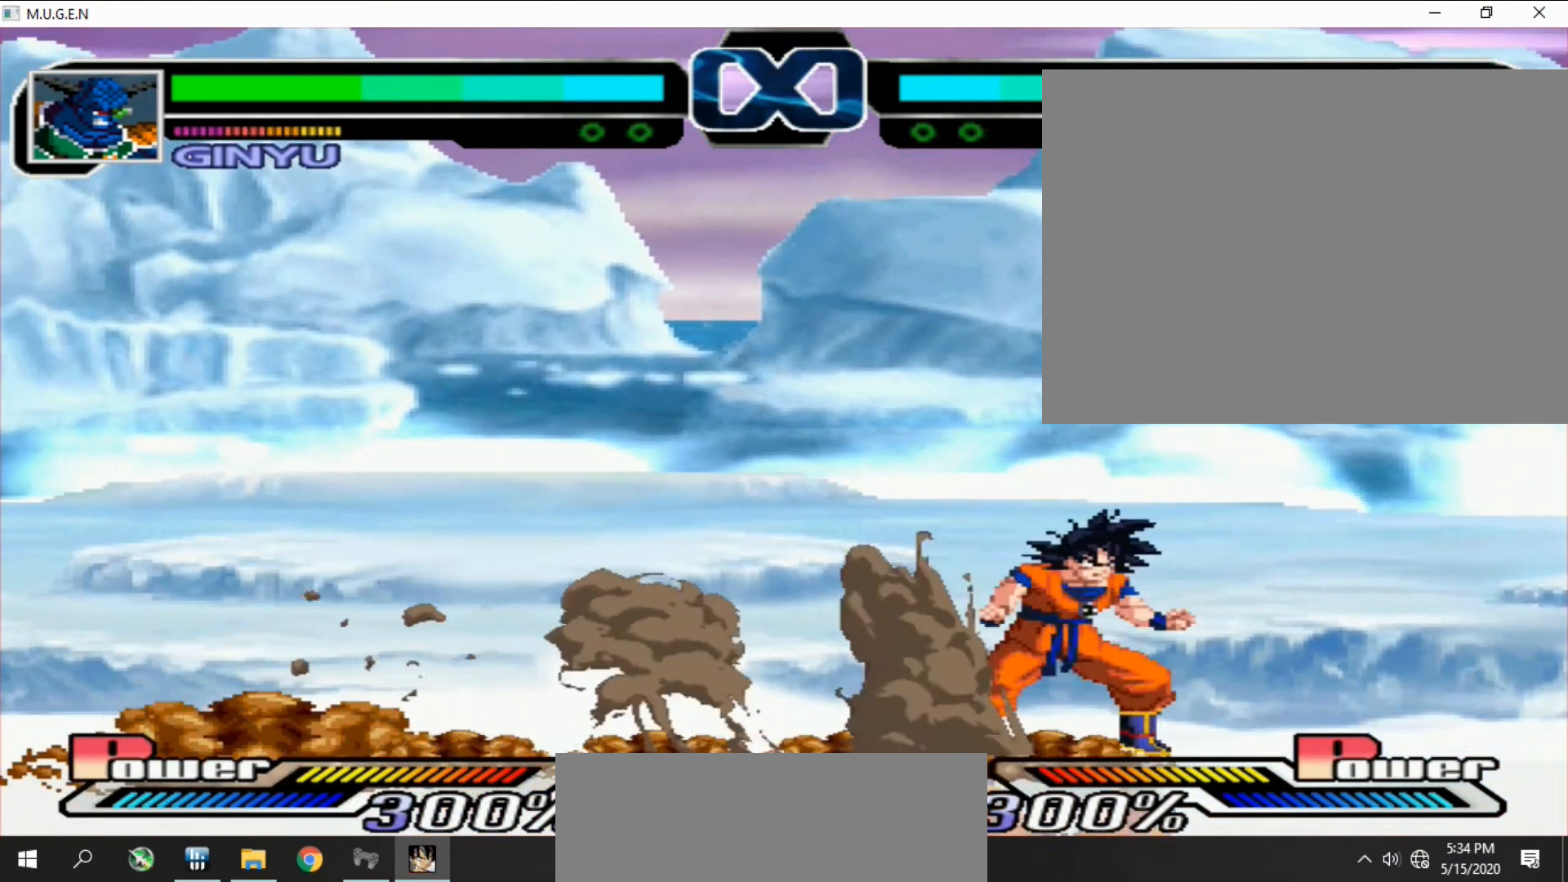
{"buttons": [], "events": [[33, "CIRCLE", "down"], [33, "DPAD_RIGHT", "up"], [67, "CIRCLE", "up"], [67, "DPAD_RIGHT", "down"], [100, "CIRCLE", "down"], [100, "DPAD_RIGHT", "up"], [133, "CIRCLE", "up"], [133, "DPAD_RIGHT", "down"], [167, "CIRCLE", "down"], [167, "DPAD_RIGHT", "up"], [200, "CIRCLE", "up"]]}
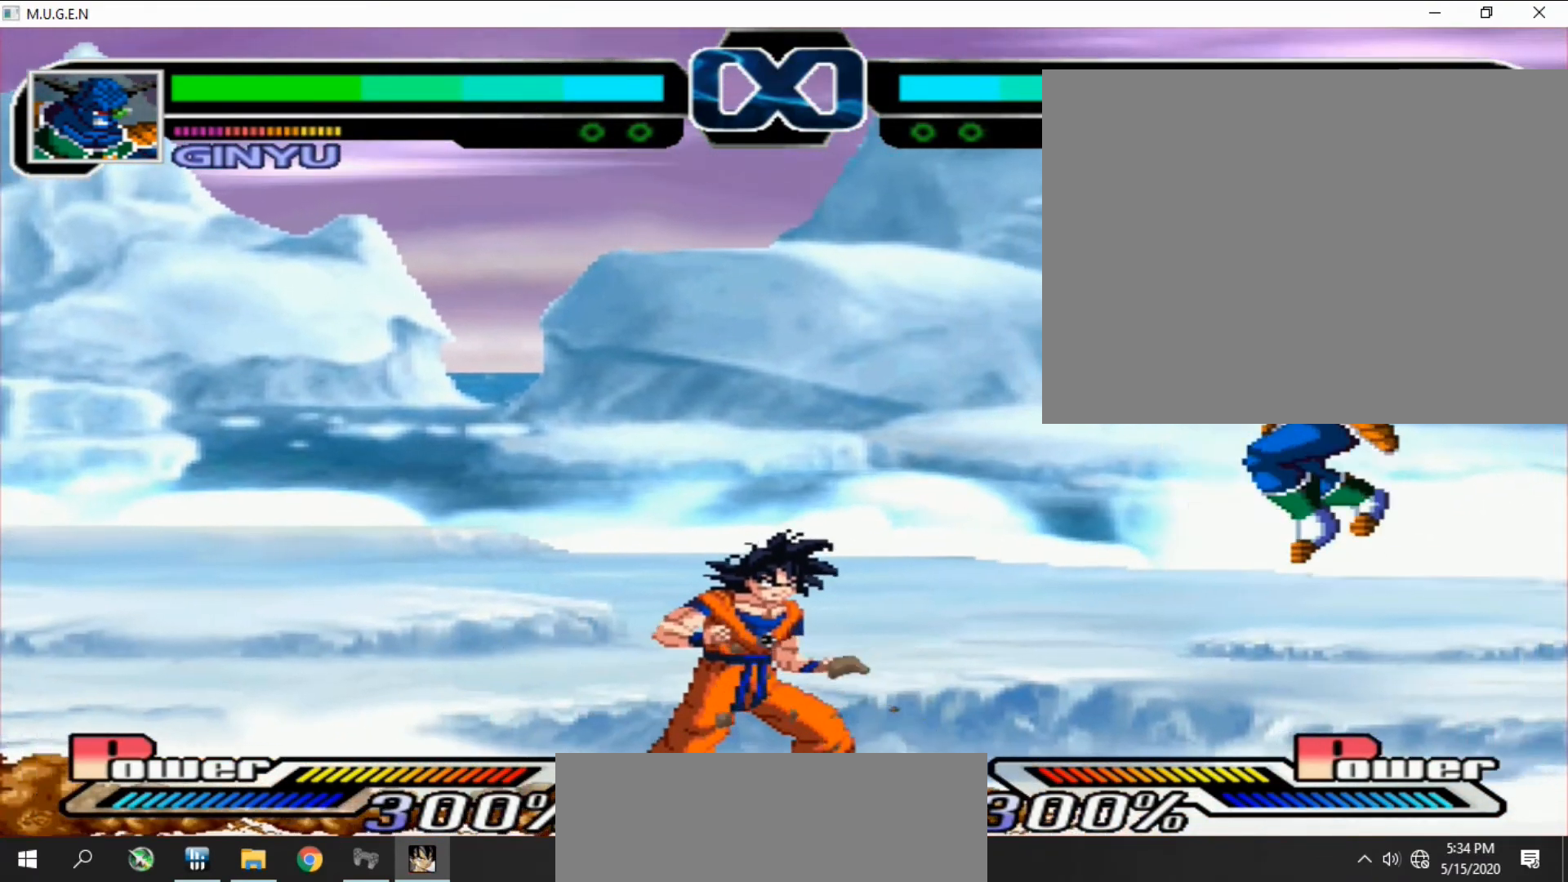
{"buttons": ["DPAD_LEFT"], "events": [[300, "DPAD_LEFT", "down"], [333, "DPAD_LEFT", "up"], [400, "DPAD_LEFT", "down"], [433, "DPAD_LEFT", "up"], [500, "DPAD_LEFT", "down"]]}